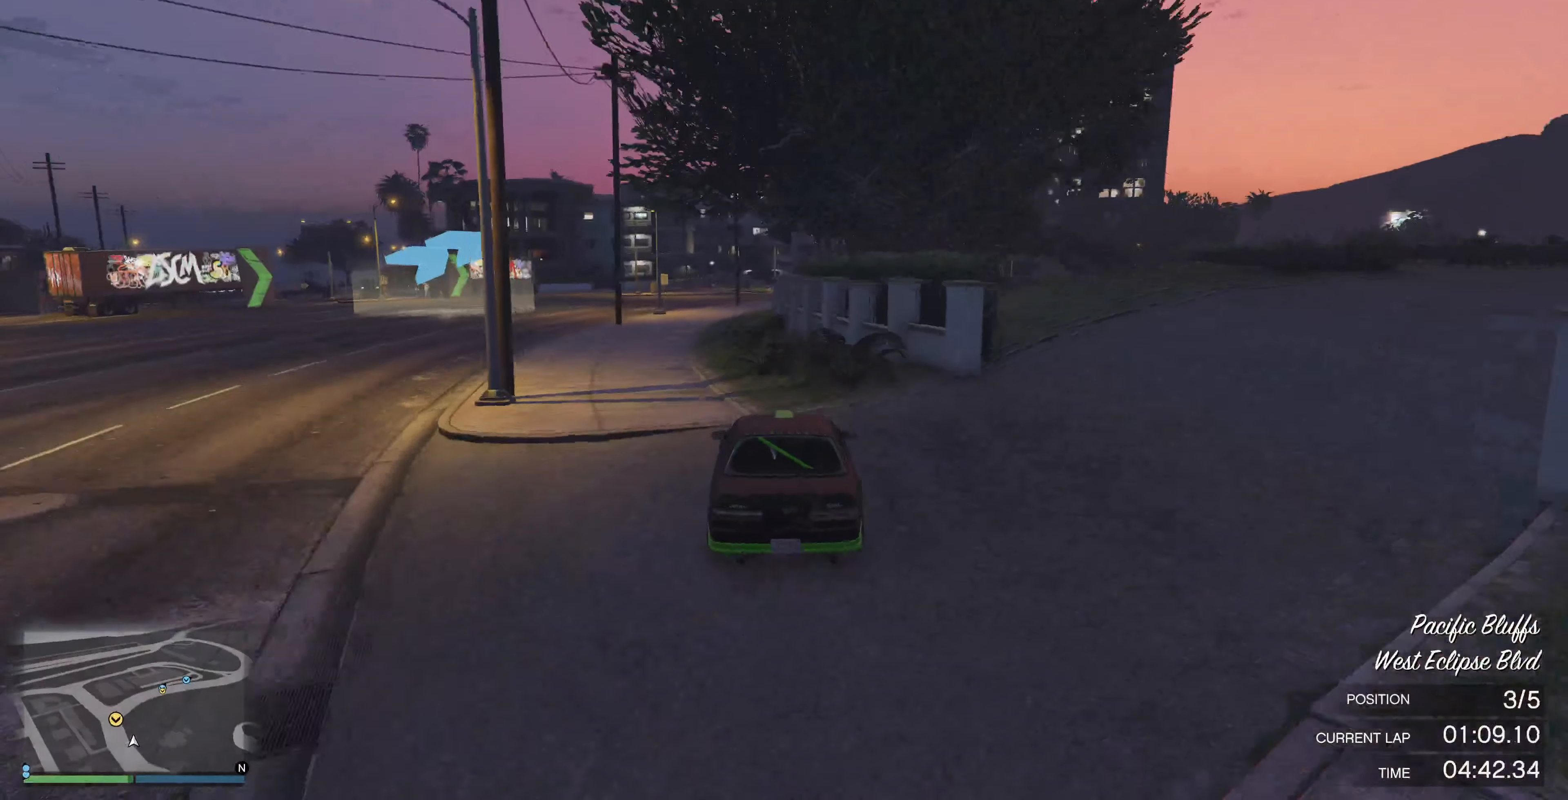
Gameplay with a controller (PlayStation layout); each line is a JSON object with the inputs held at the frame after it. "events" lists button and stick changes between this image and that frame as [ms after this image, input, new state], when the widget could be followed in between.
{"buttons": ["R2"], "left_stick": "right", "right_stick": "center", "events": [[100, "R2", "up"], [233, "R2", "down"], [233, "left_stick", "center"], [400, "left_stick", "right"]]}
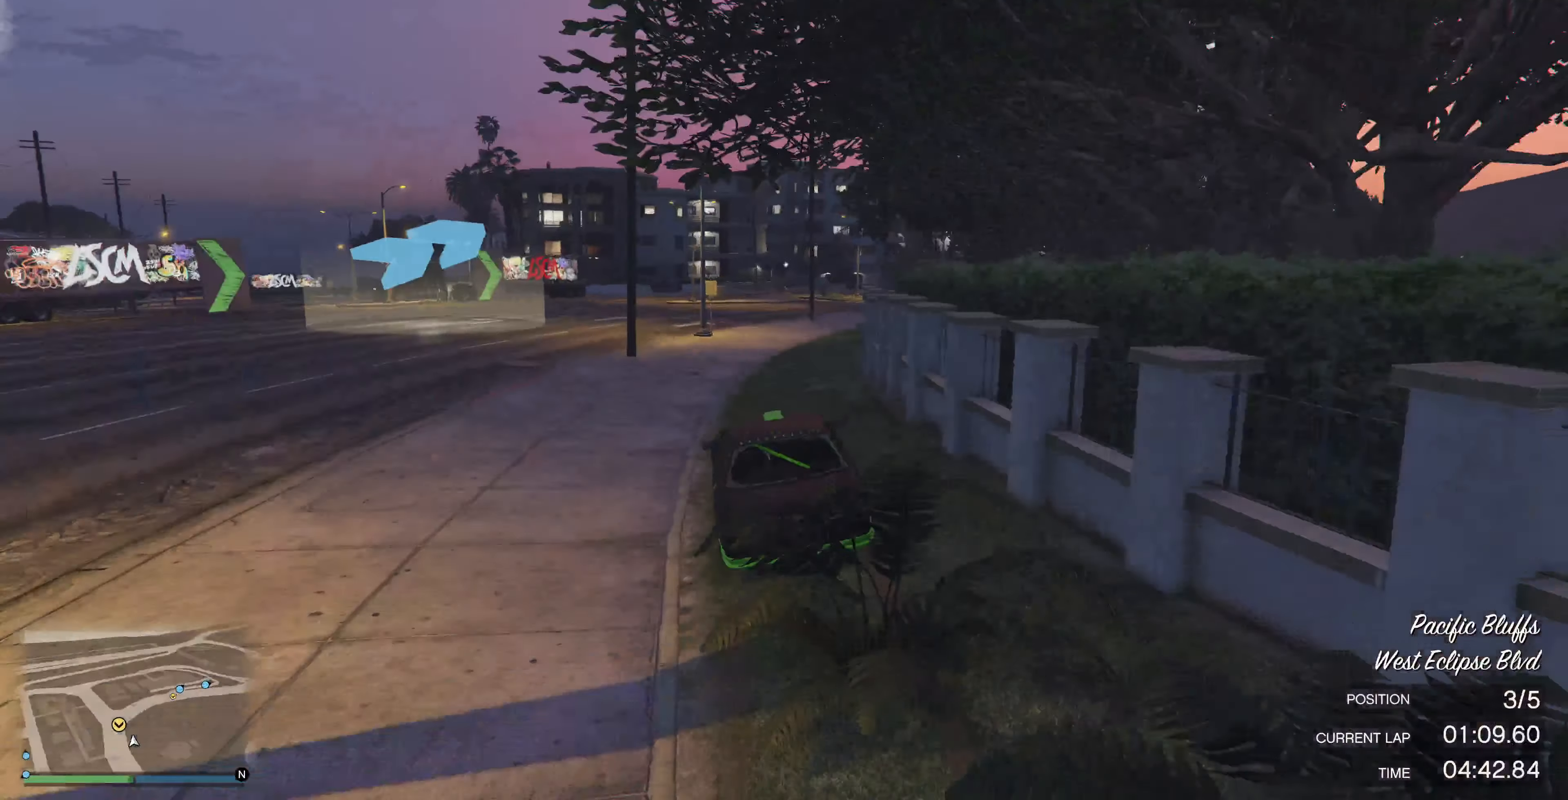
{"buttons": ["R2"], "left_stick": "center", "right_stick": "center", "events": [[133, "left_stick", "center"], [400, "left_stick", "up-left"], [500, "left_stick", "center"]]}
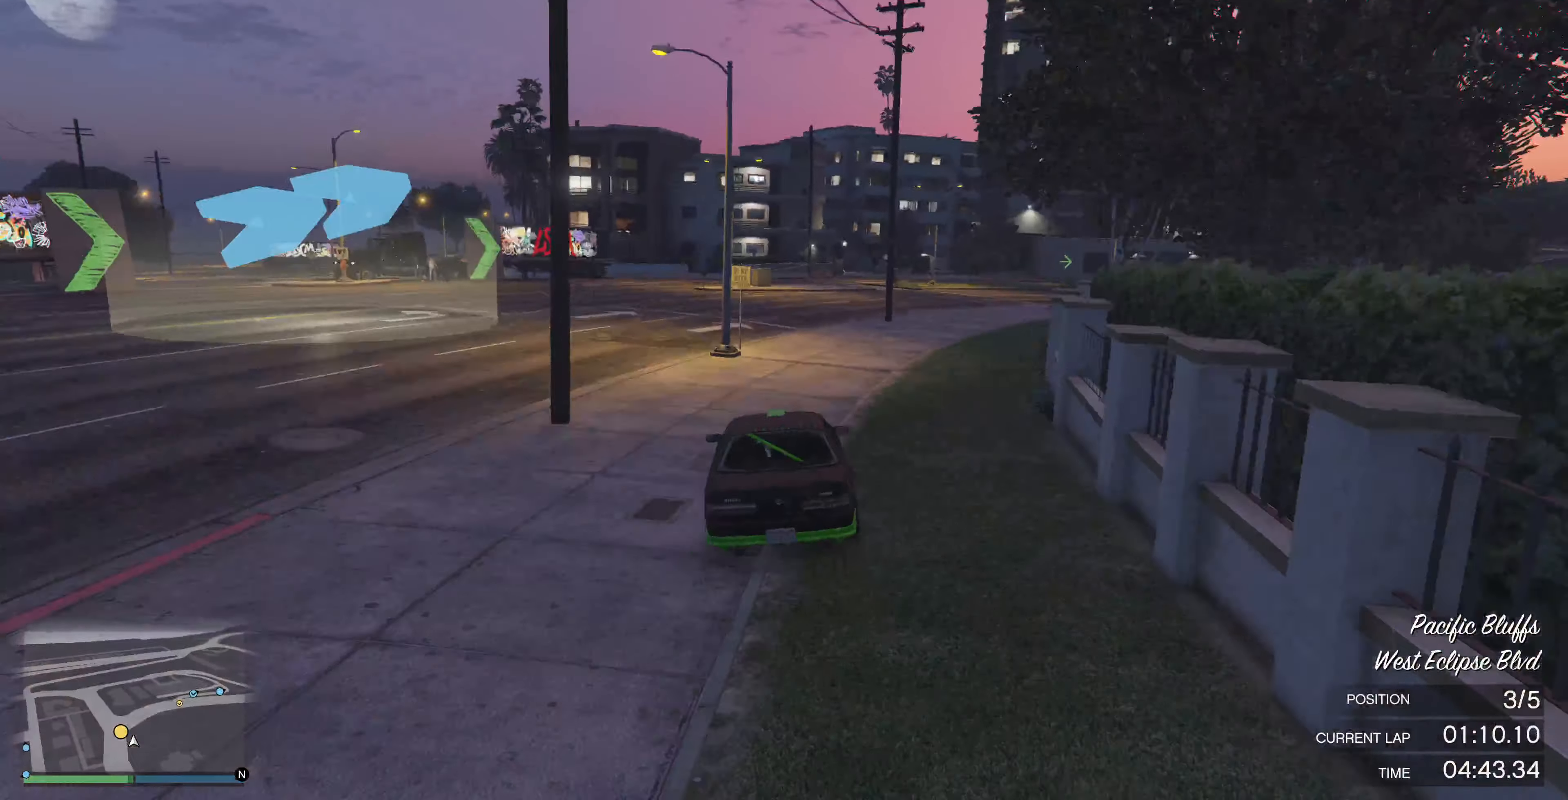
{"buttons": ["R2"], "left_stick": "right", "right_stick": "right", "events": [[133, "left_stick", "right"], [367, "left_stick", "center"], [400, "right_stick", "right"], [500, "left_stick", "right"]]}
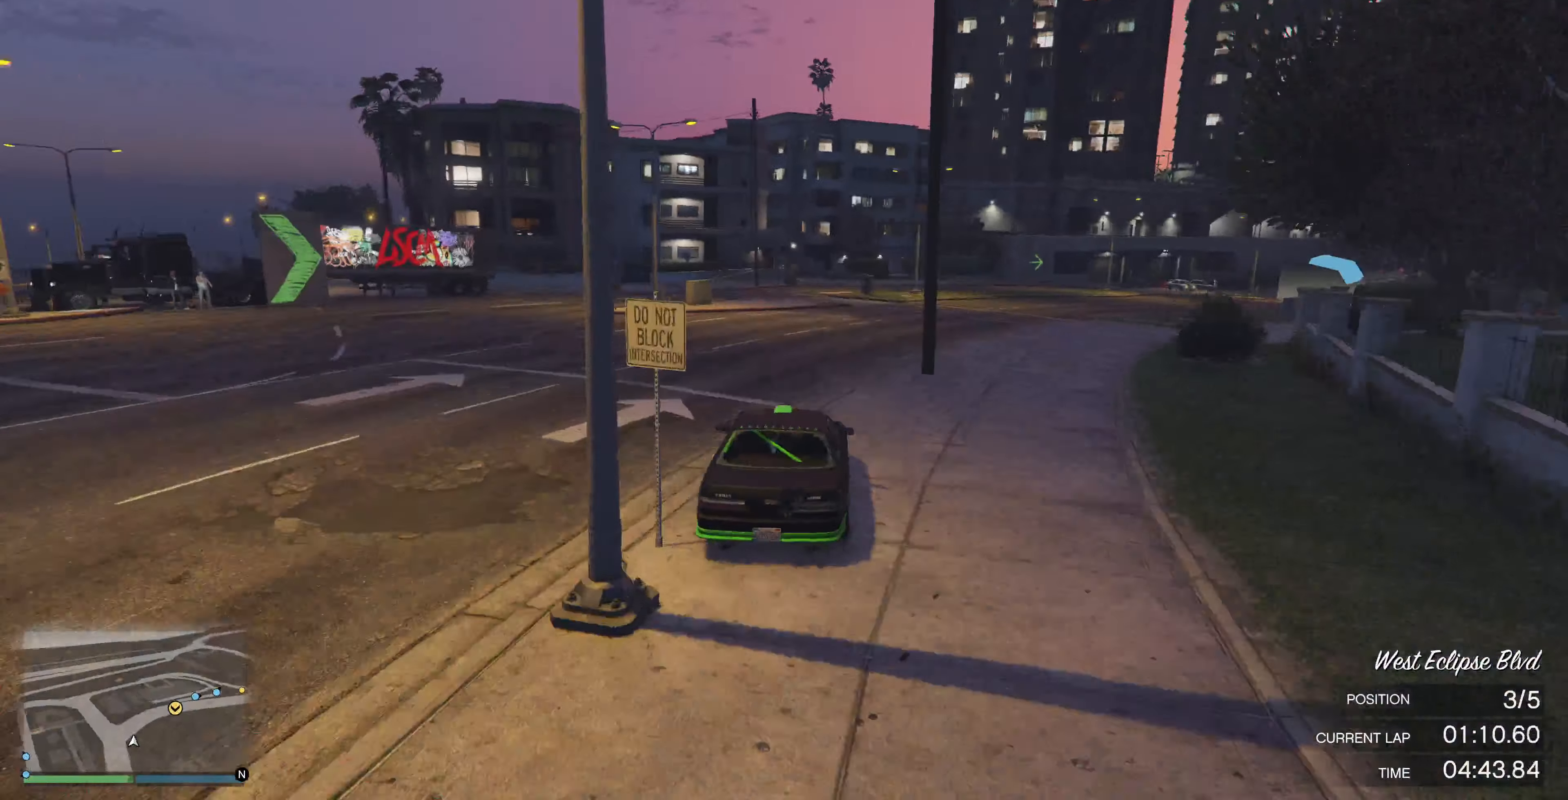
{"buttons": ["R2"], "left_stick": "right", "right_stick": "center", "events": [[133, "right_stick", "center"], [300, "left_stick", "center"], [400, "left_stick", "right"]]}
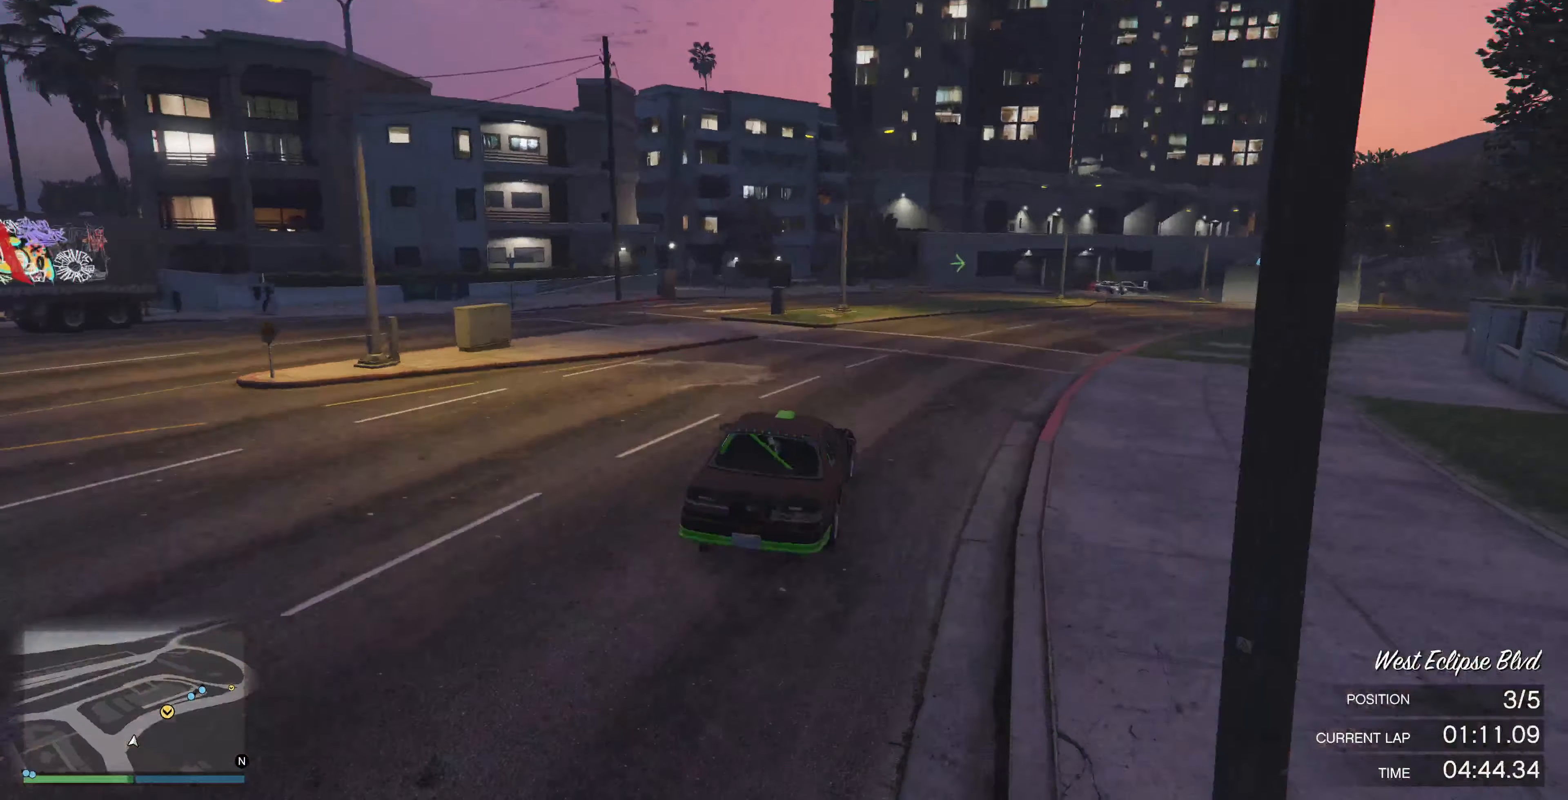
{"buttons": ["R2"], "left_stick": "right", "right_stick": "right", "events": [[267, "left_stick", "center"], [400, "right_stick", "right"], [467, "left_stick", "right"]]}
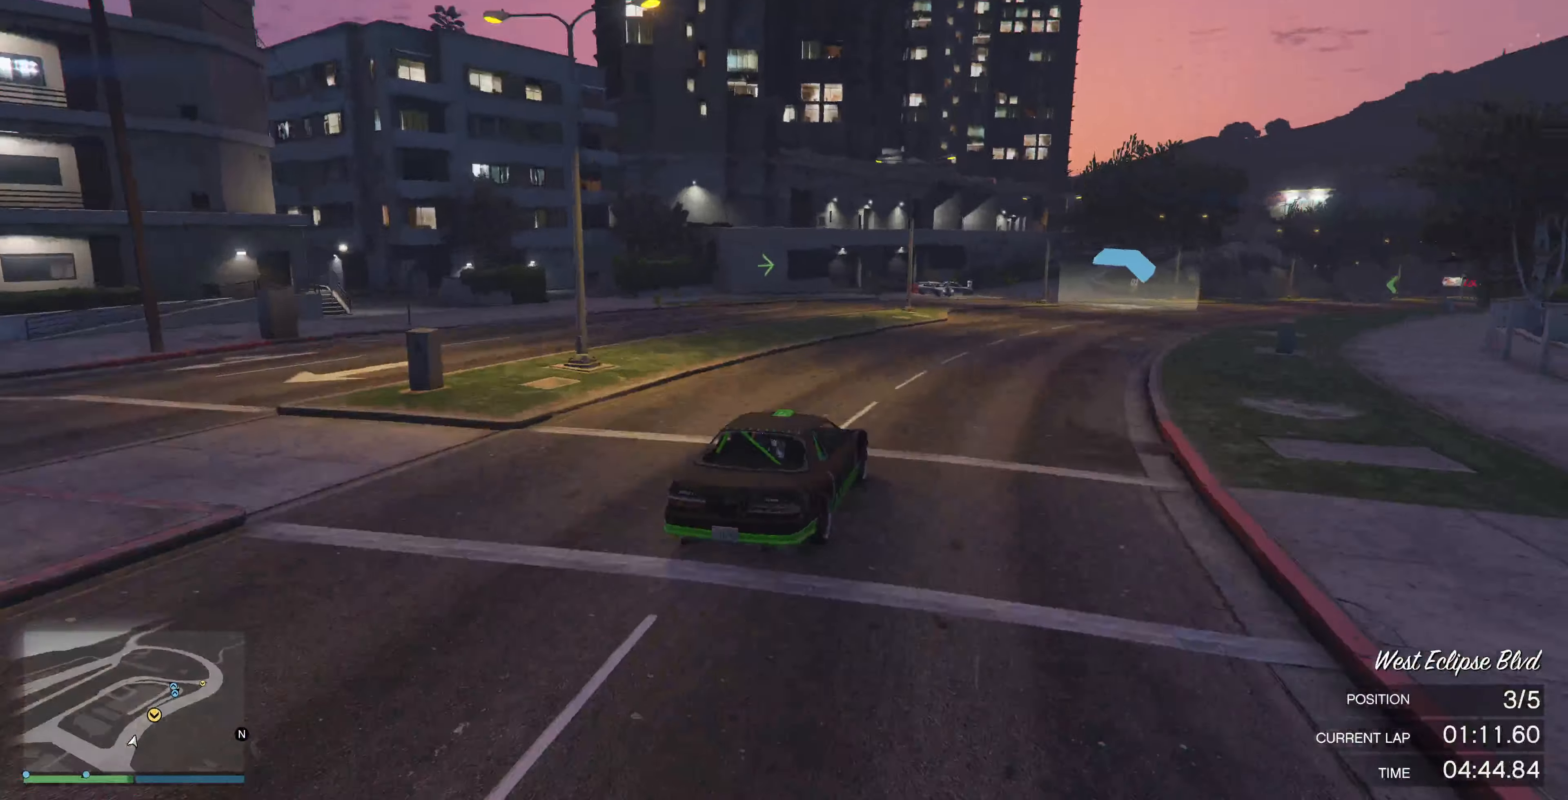
{"buttons": ["R2"], "left_stick": "center", "right_stick": "center", "events": [[67, "left_stick", "center"], [300, "right_stick", "center"]]}
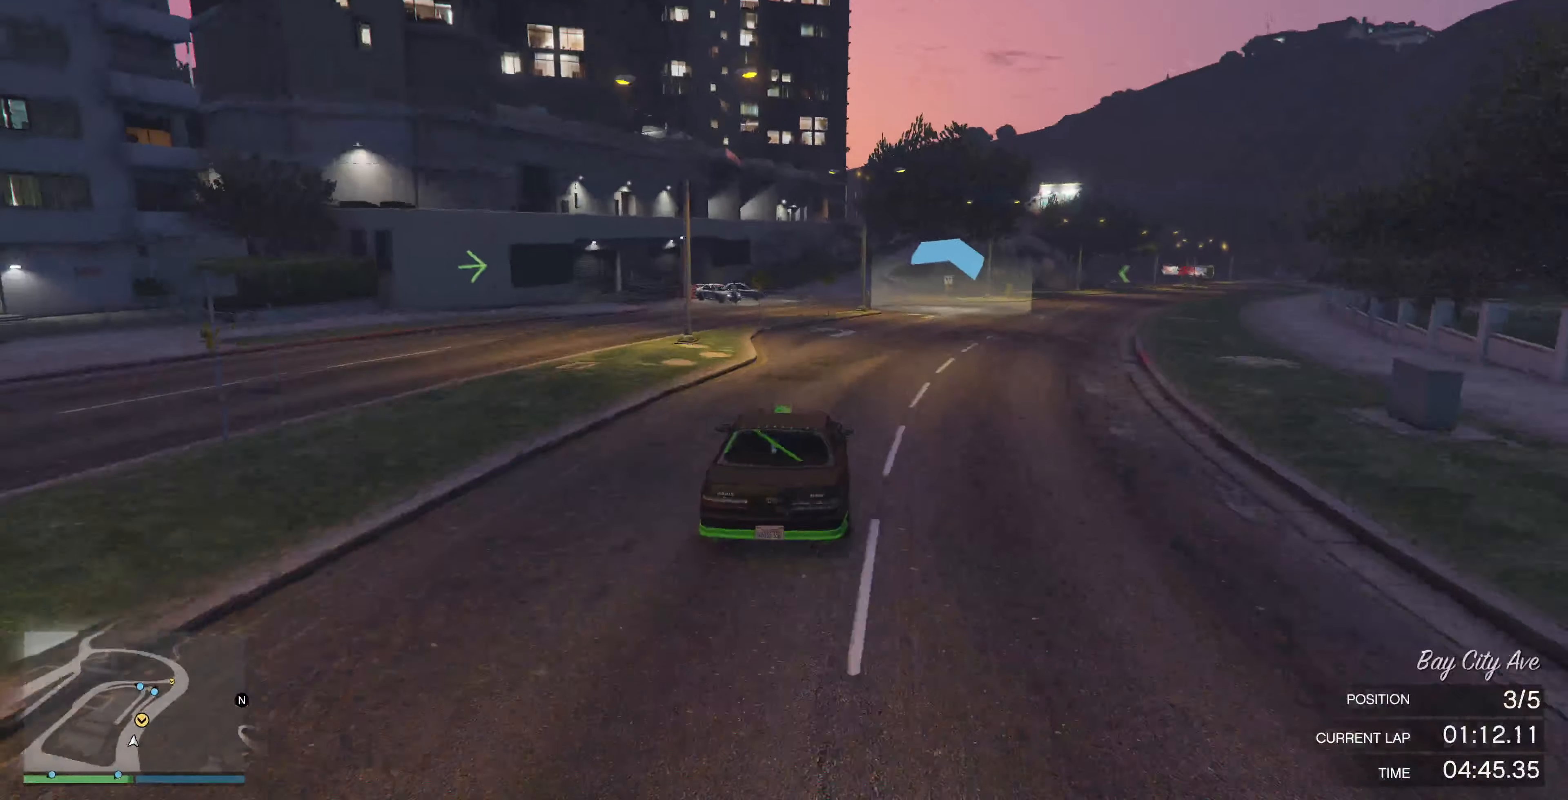
{"buttons": ["R2"], "left_stick": "center", "right_stick": "center", "events": [[33, "left_stick", "left"], [100, "left_stick", "center"]]}
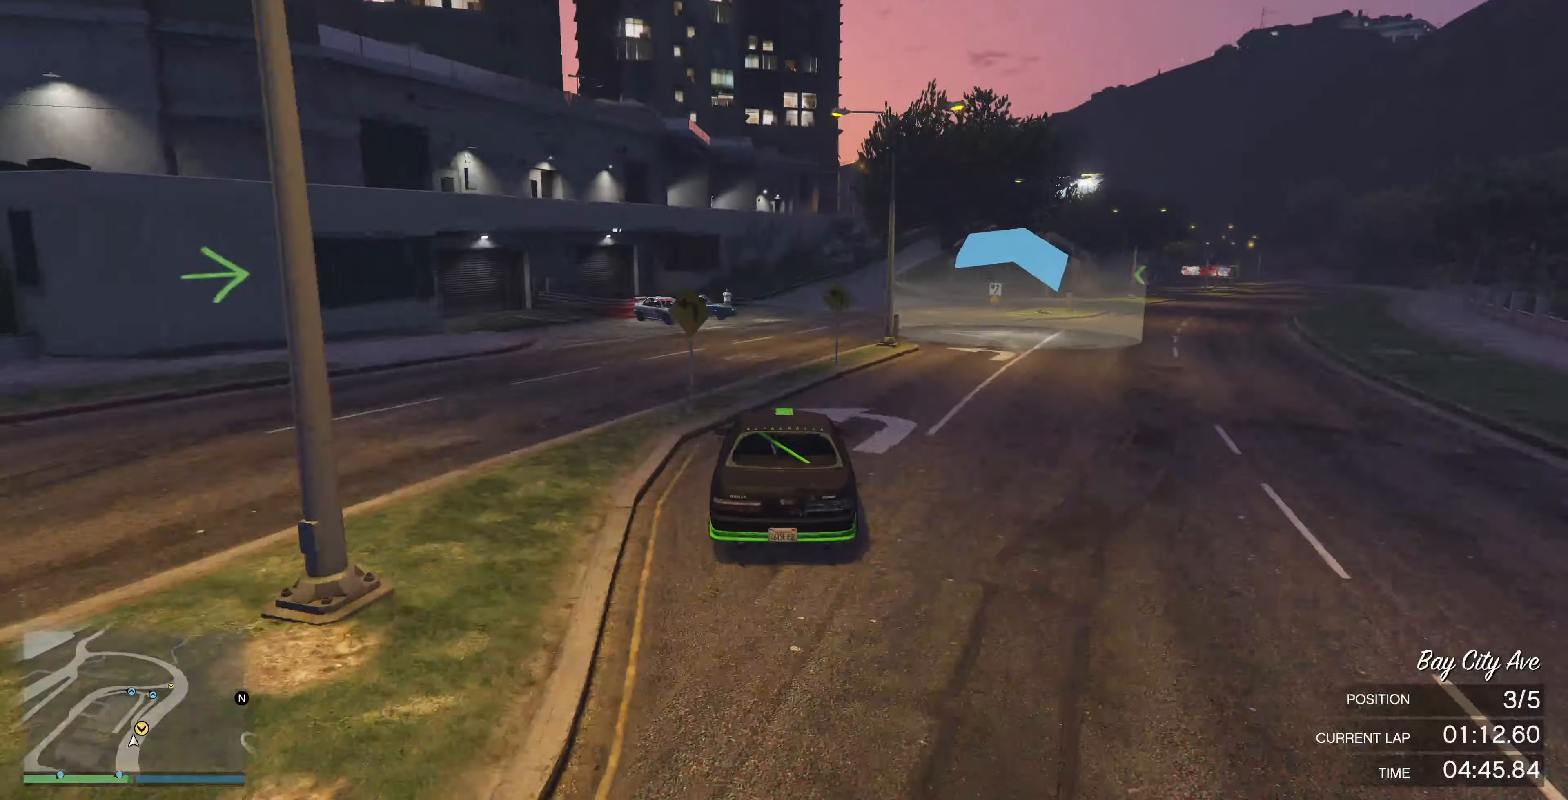
{"buttons": [], "left_stick": "center", "right_stick": "center", "events": [[166, "left_stick", "up-right"], [233, "R2", "up"], [300, "left_stick", "center"]]}
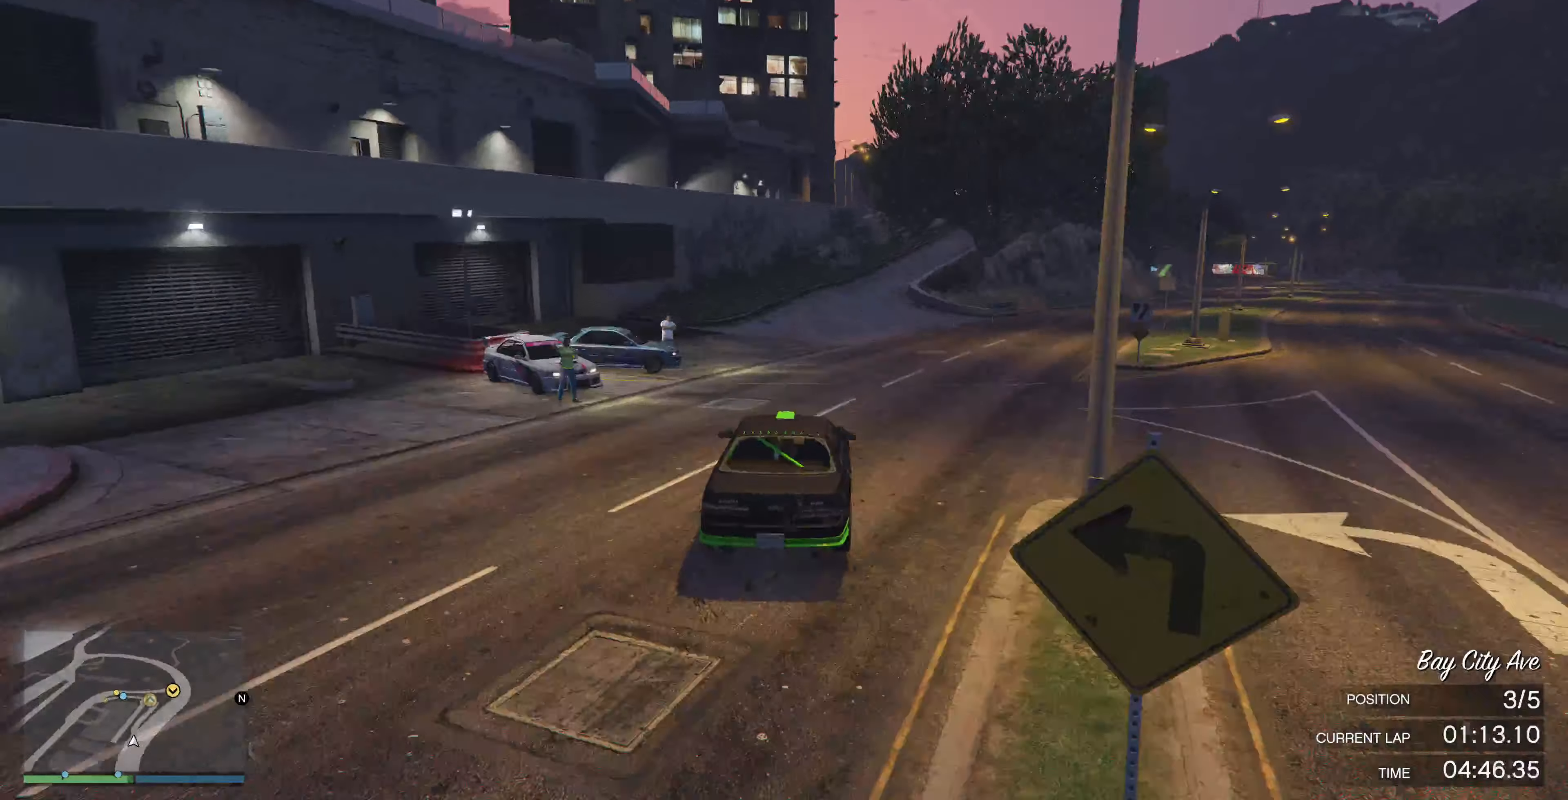
{"buttons": [], "left_stick": "center", "right_stick": "center", "events": [[166, "left_stick", "right"], [266, "left_stick", "center"]]}
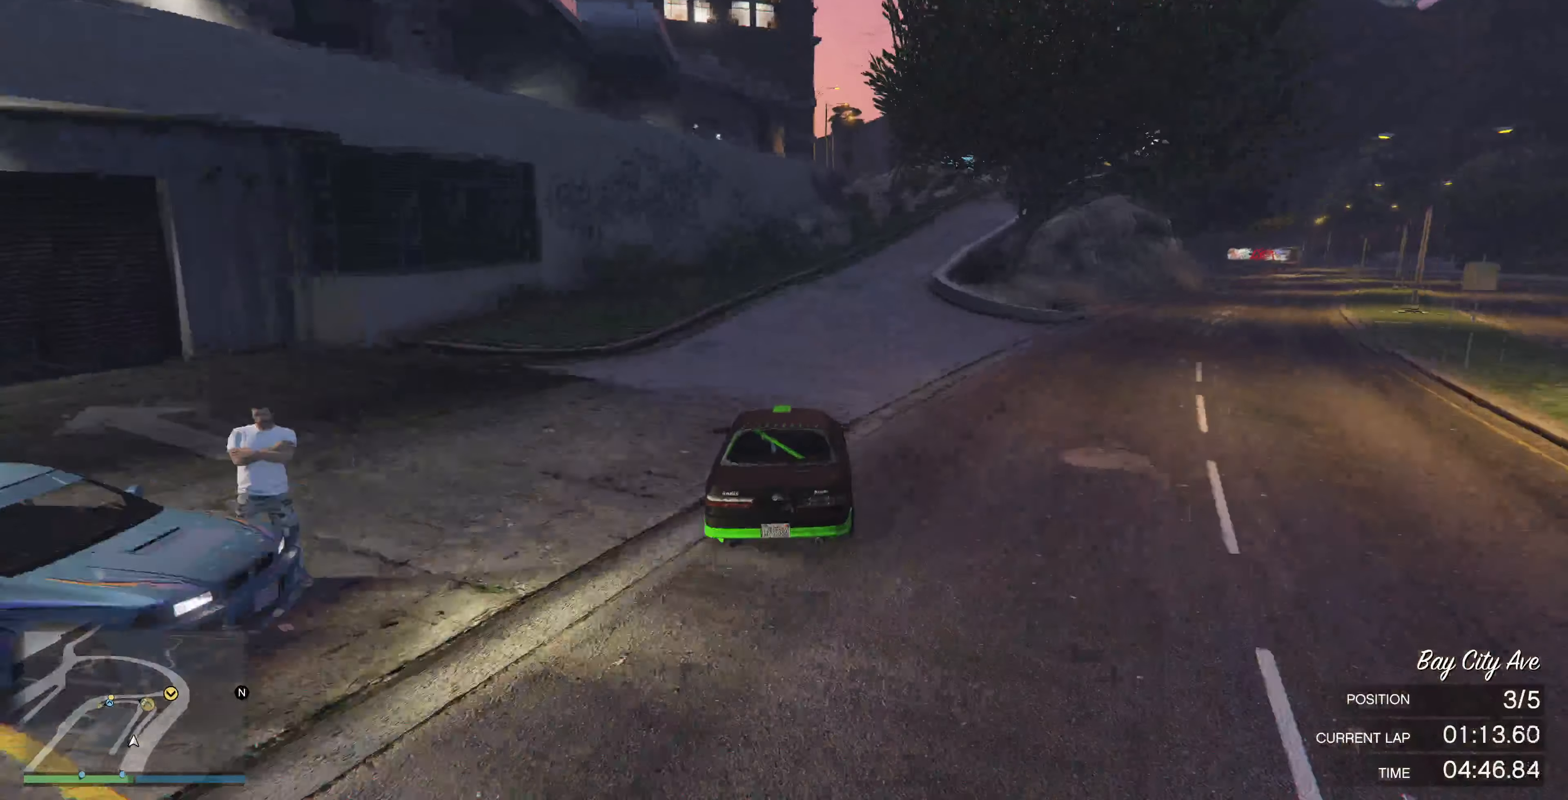
{"buttons": [], "left_stick": "center", "right_stick": "center", "events": [[133, "left_stick", "right"], [400, "left_stick", "center"]]}
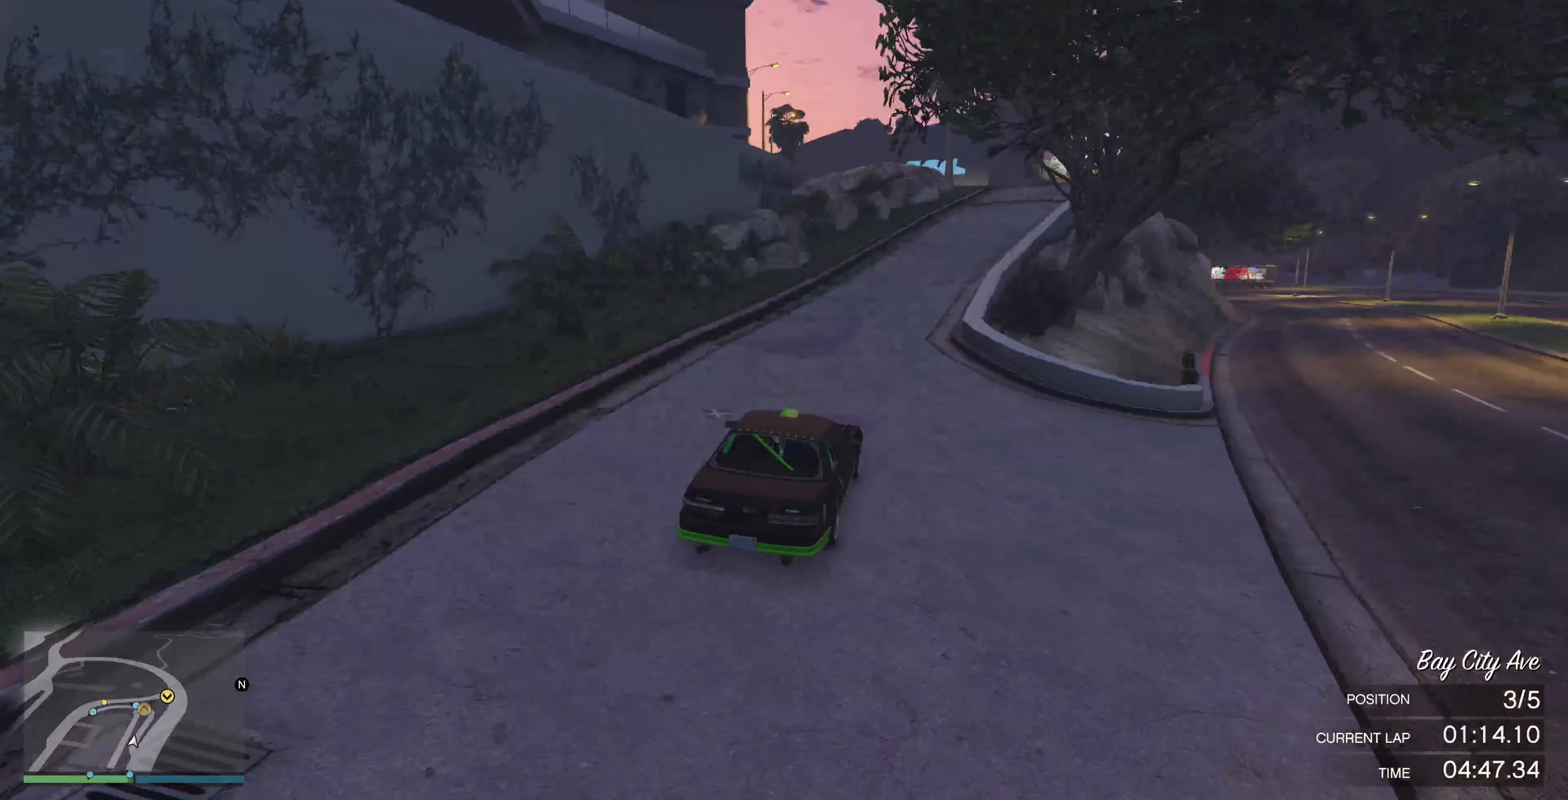
{"buttons": ["R2"], "left_stick": "center", "right_stick": "center", "events": [[33, "left_stick", "right"], [100, "R2", "down"], [166, "left_stick", "center"]]}
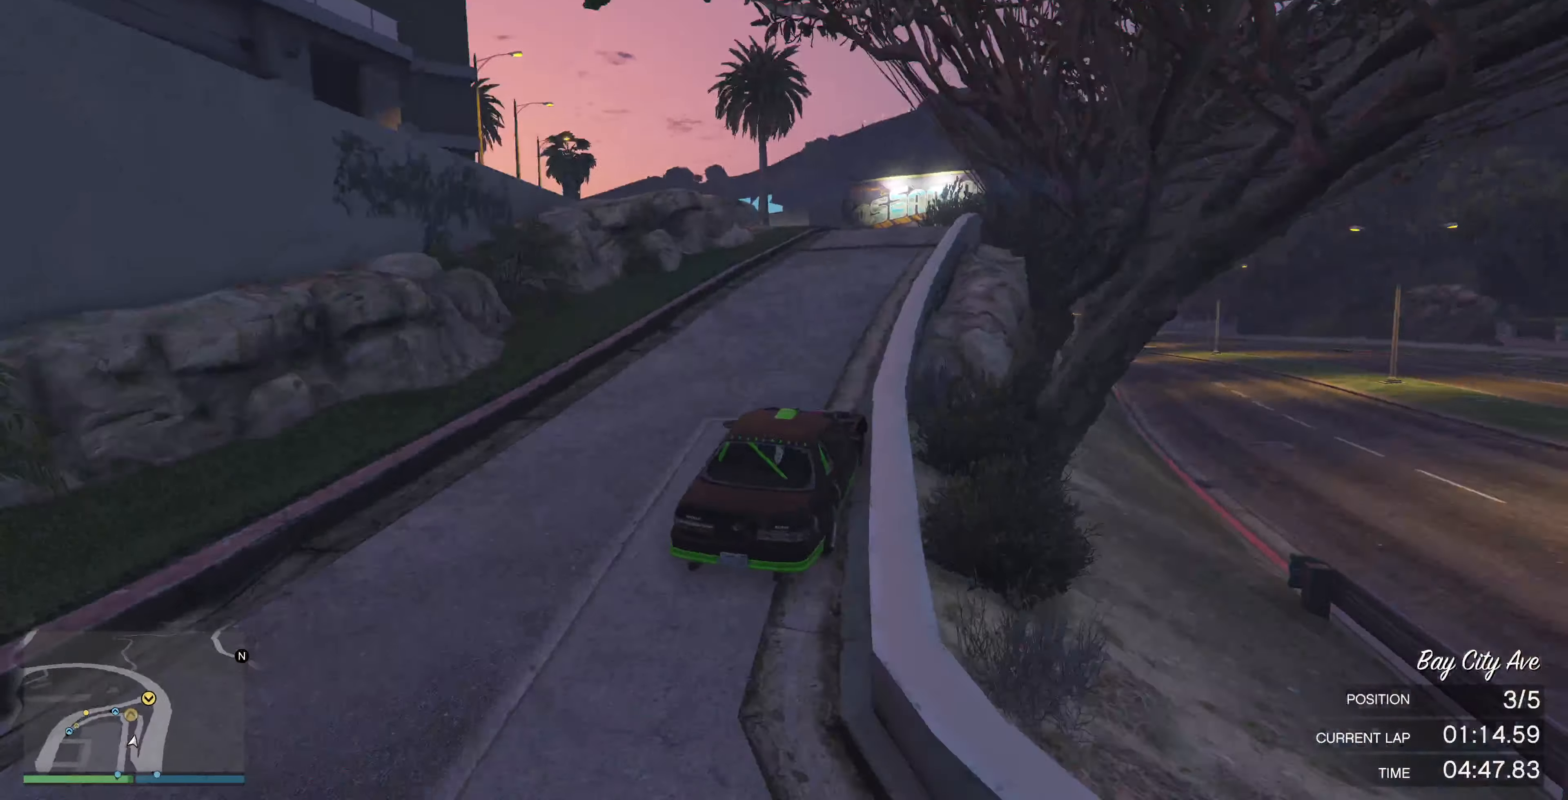
{"buttons": [], "left_stick": "center", "right_stick": "left", "events": [[33, "R2", "up"], [500, "right_stick", "left"]]}
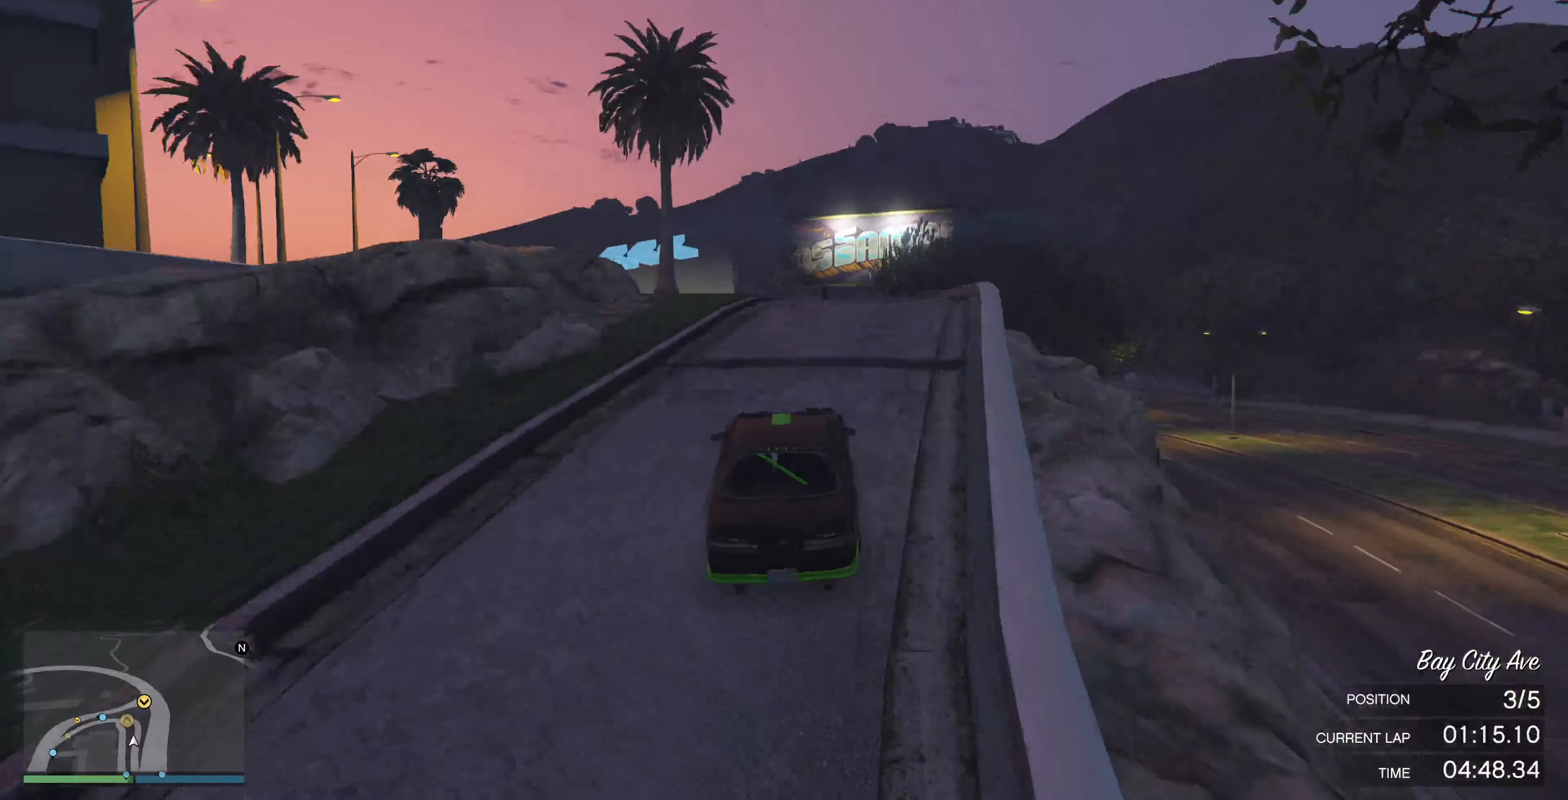
{"buttons": ["L2"], "left_stick": "up-left", "right_stick": "left", "events": [[100, "L2", "down"], [100, "left_stick", "up"], [266, "left_stick", "up-left"]]}
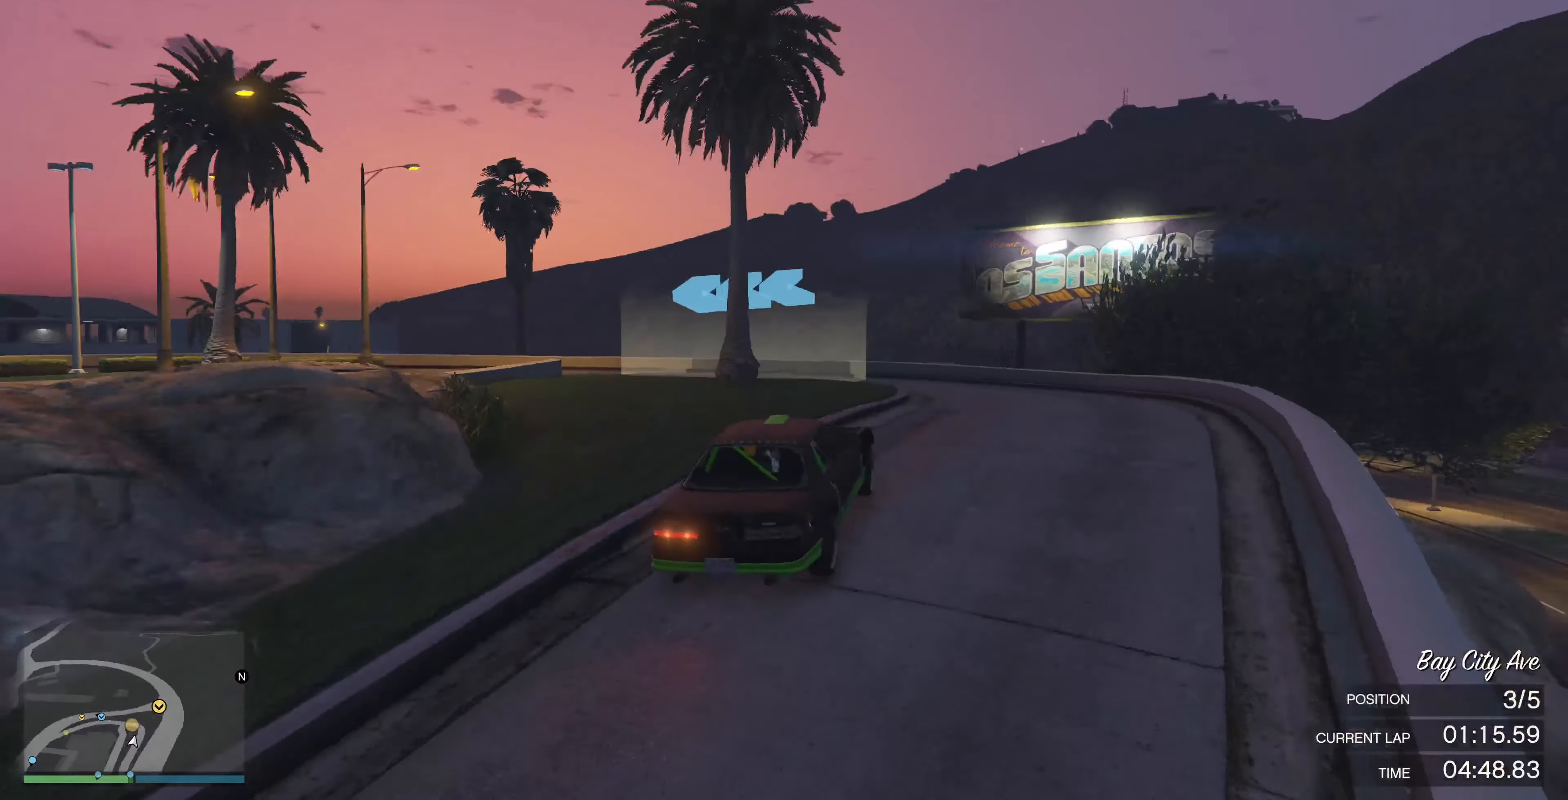
{"buttons": ["L2"], "left_stick": "left", "right_stick": "left", "events": [[266, "left_stick", "left"]]}
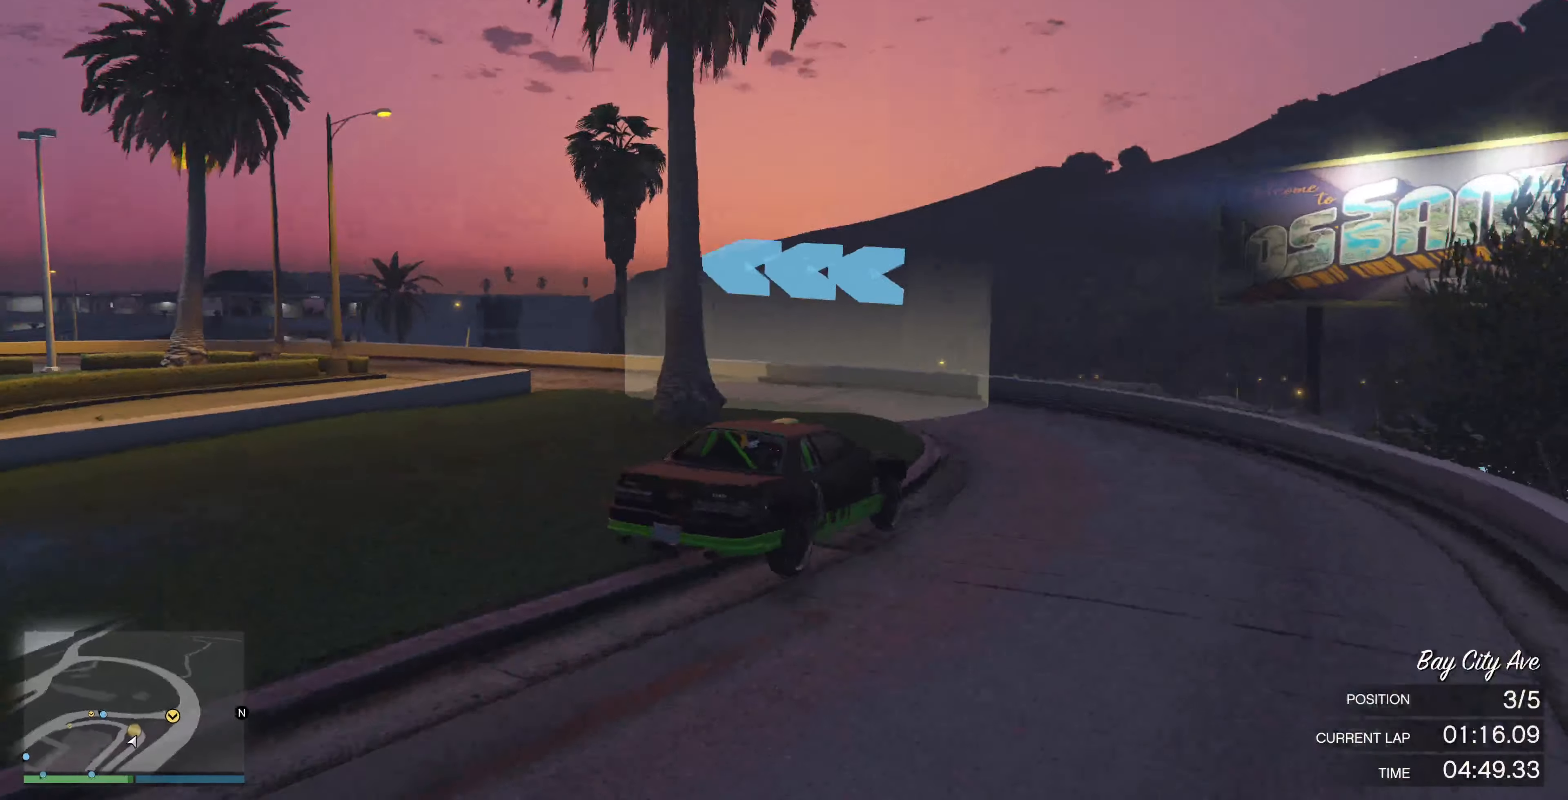
{"buttons": [], "left_stick": "left", "right_stick": "left", "events": [[133, "L2", "up"]]}
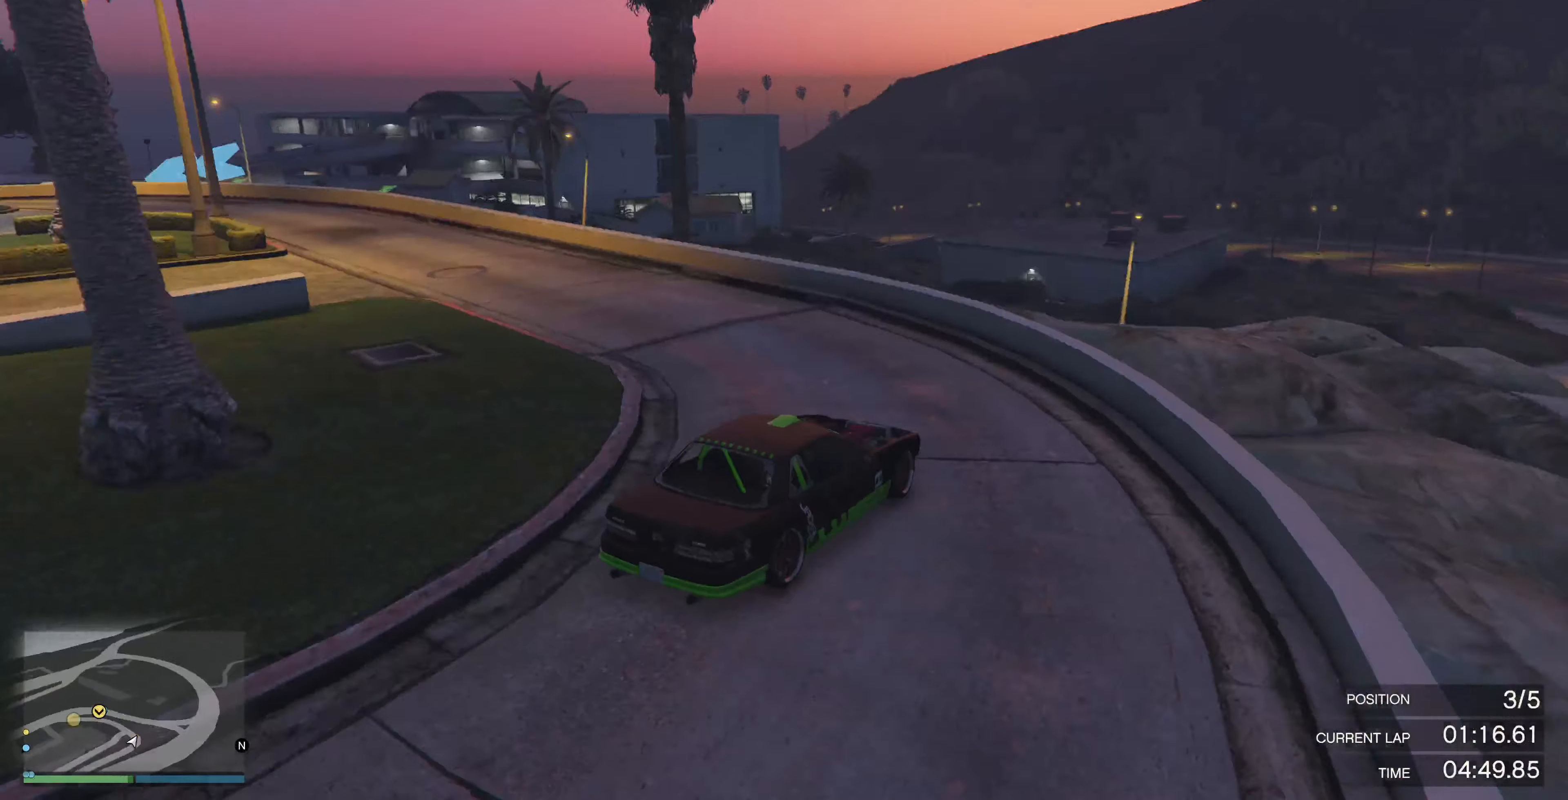
{"buttons": ["R2"], "left_stick": "left", "right_stick": "left", "events": [[500, "R2", "down"]]}
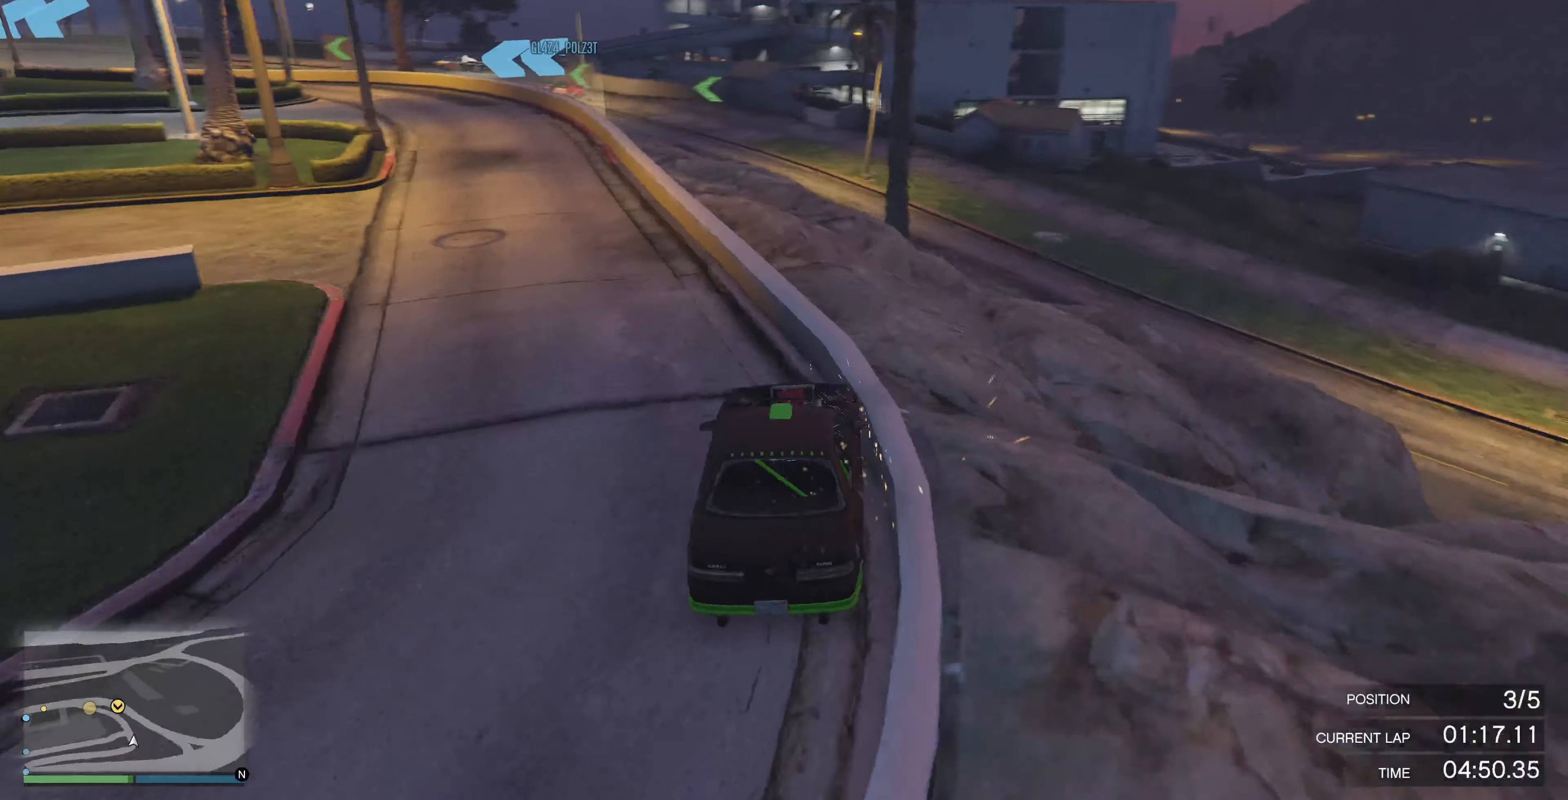
{"buttons": ["R2"], "left_stick": "center", "right_stick": "left", "events": [[33, "left_stick", "center"]]}
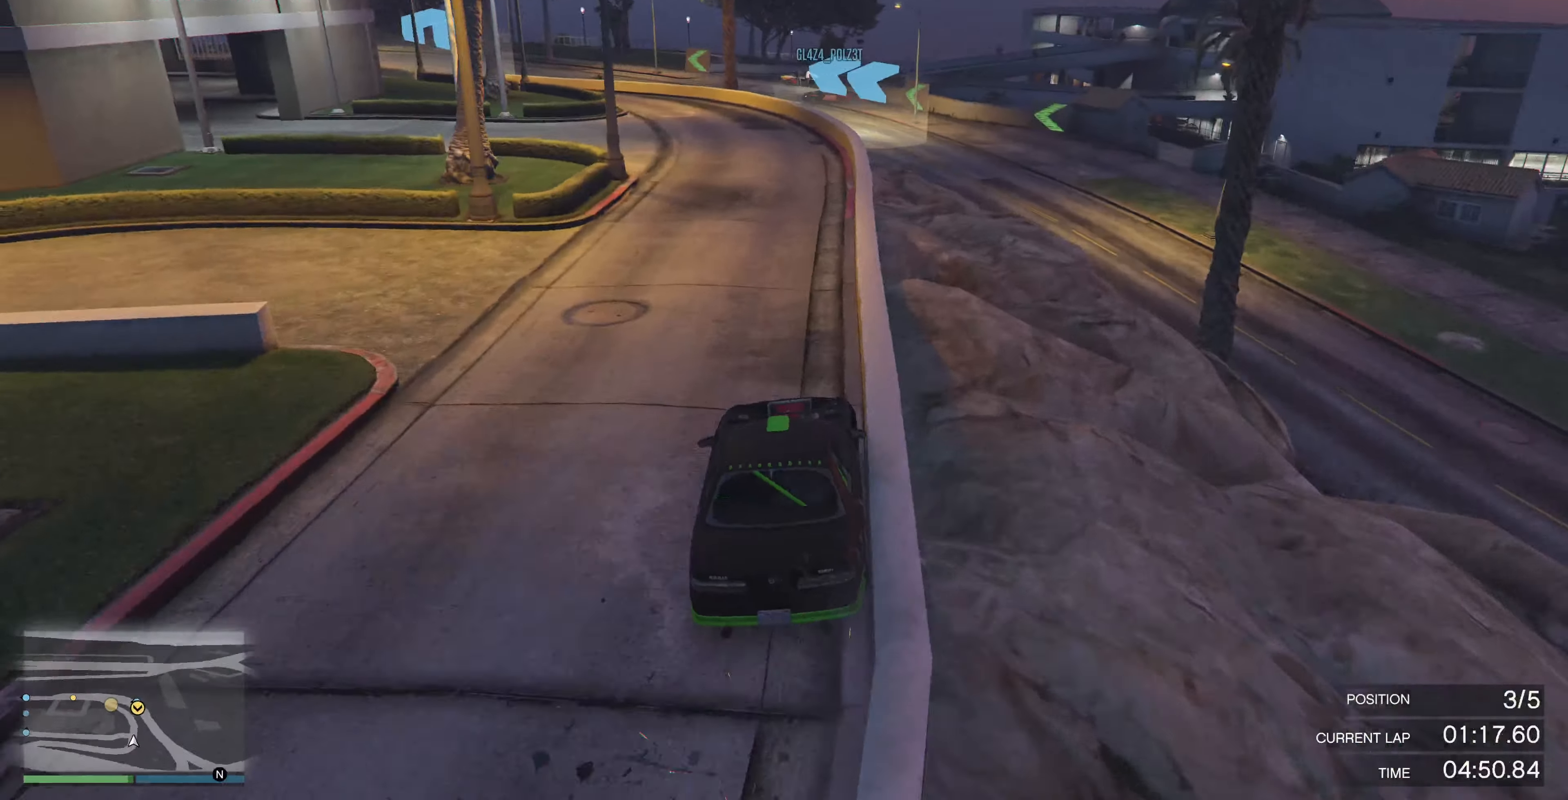
{"buttons": ["R2"], "left_stick": "up-left", "right_stick": "left", "events": [[434, "left_stick", "up-left"]]}
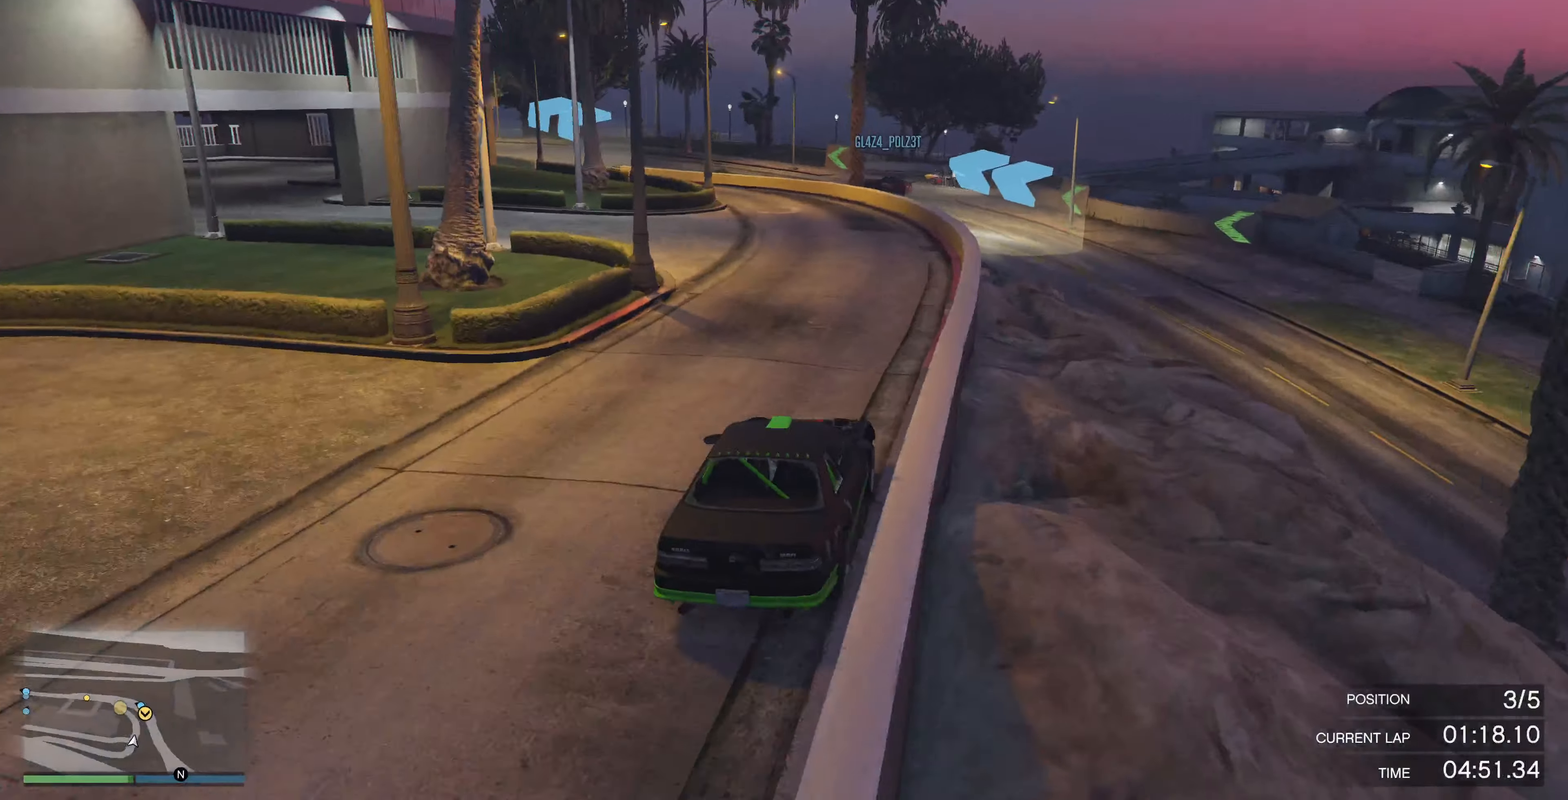
{"buttons": ["R2"], "left_stick": "up-left", "right_stick": "left", "events": []}
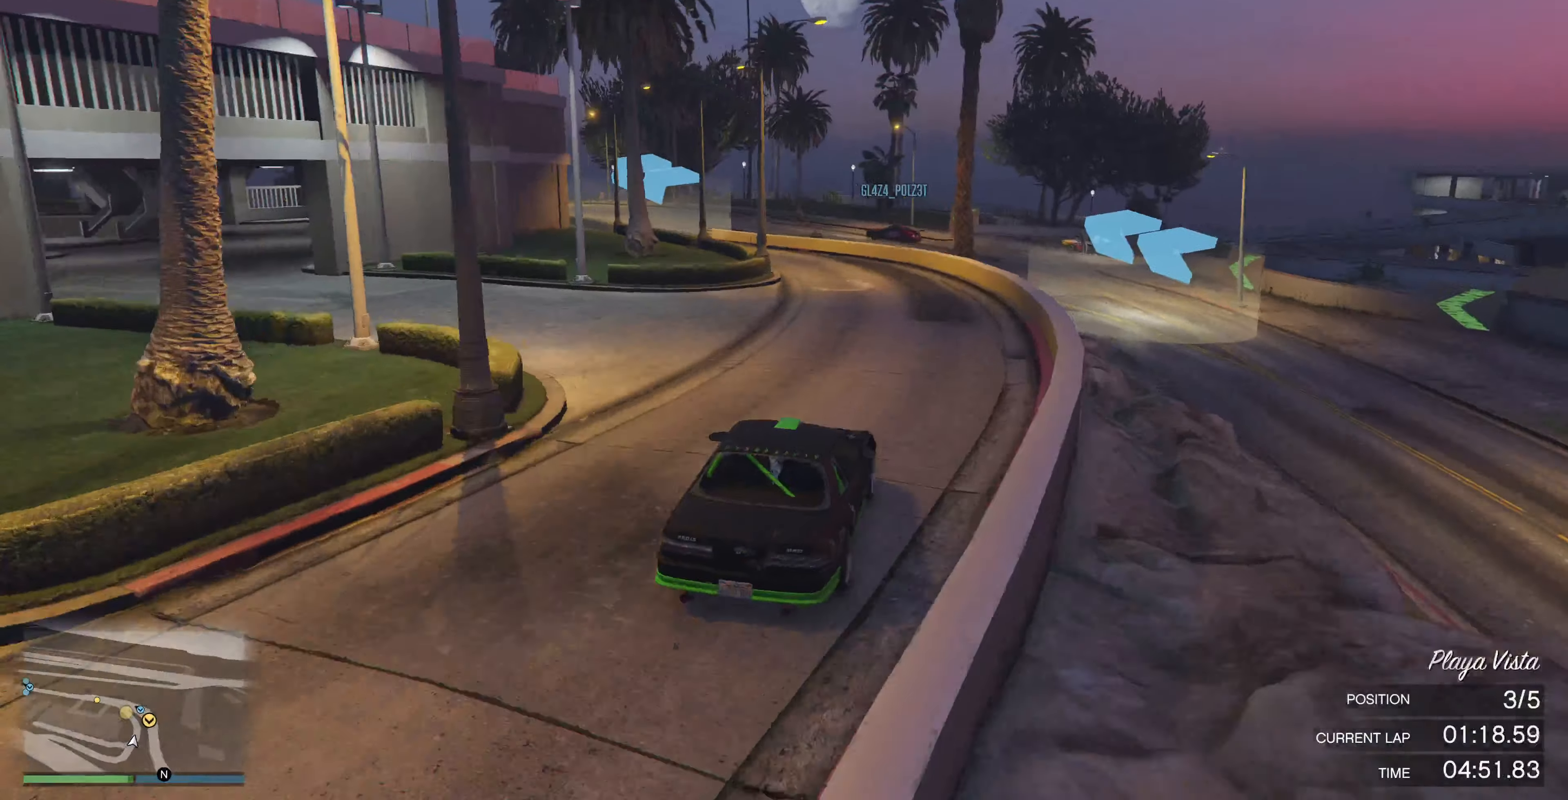
{"buttons": ["R2"], "left_stick": "up", "right_stick": "left", "events": [[200, "left_stick", "up-right"], [367, "left_stick", "up"]]}
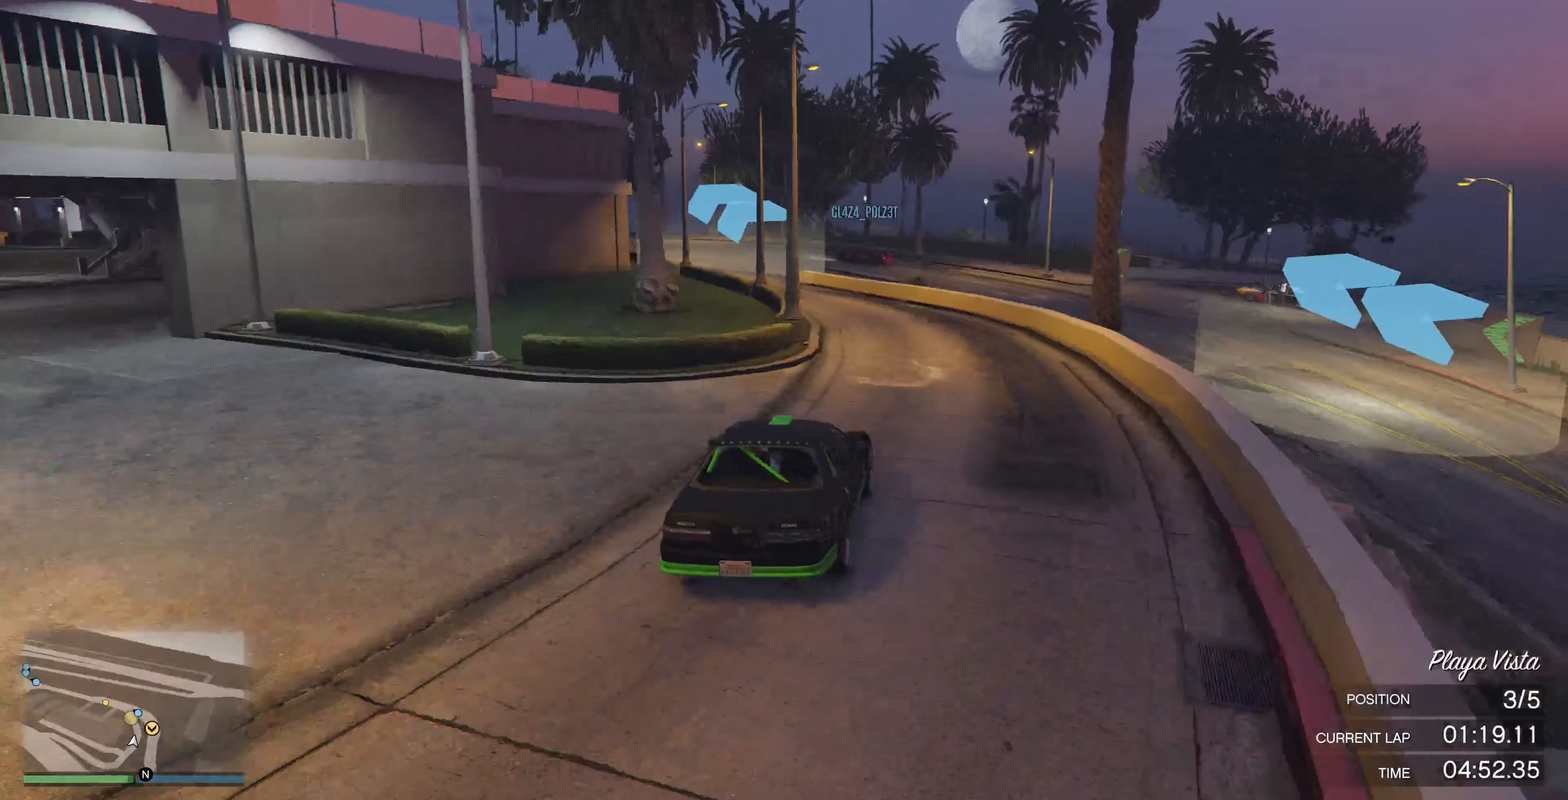
{"buttons": ["R2"], "left_stick": "up-left", "right_stick": "left", "events": [[100, "left_stick", "up-left"]]}
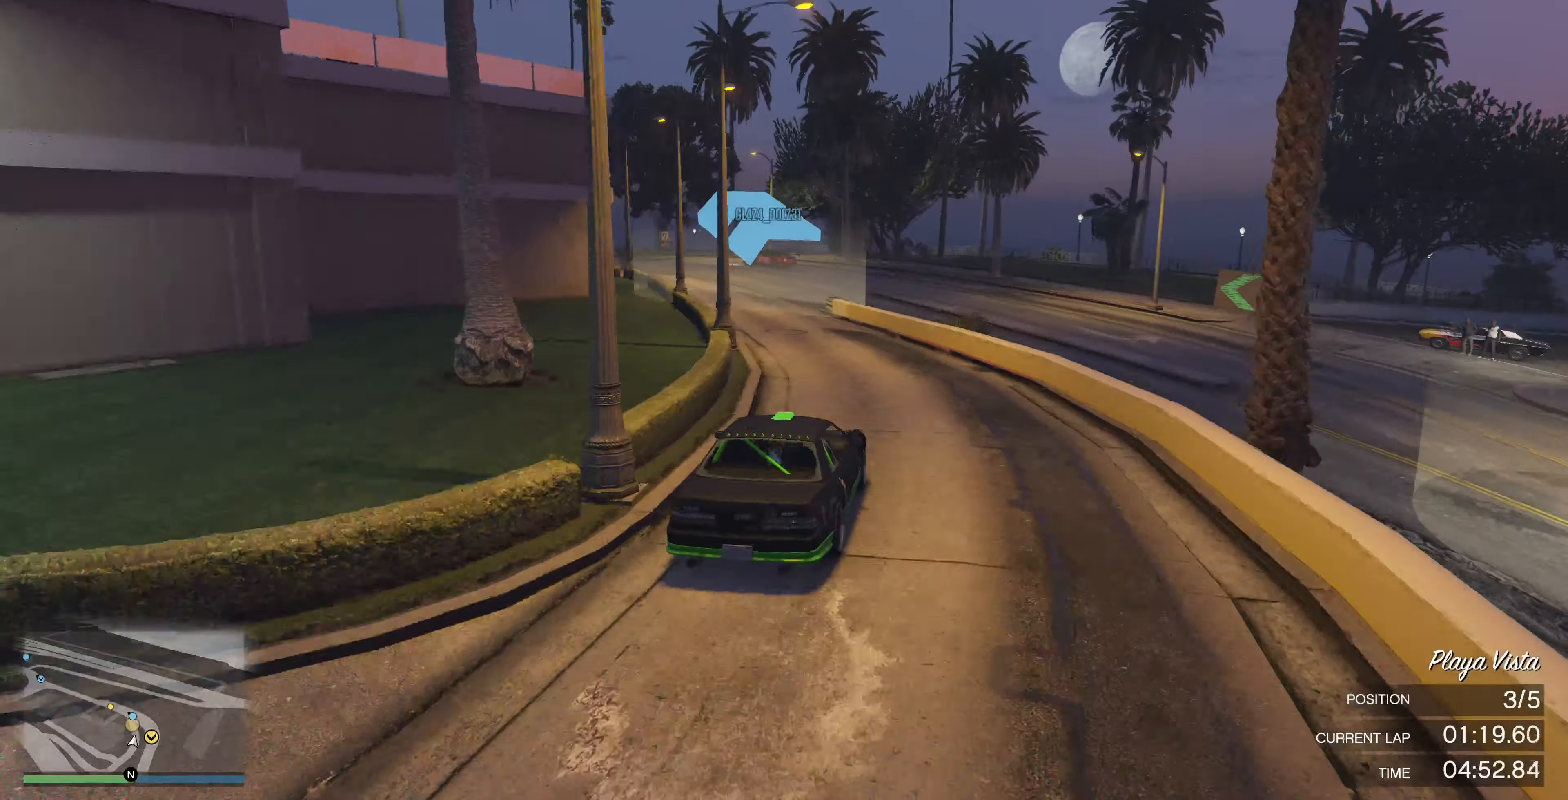
{"buttons": ["R2"], "left_stick": "up-left", "right_stick": "left", "events": []}
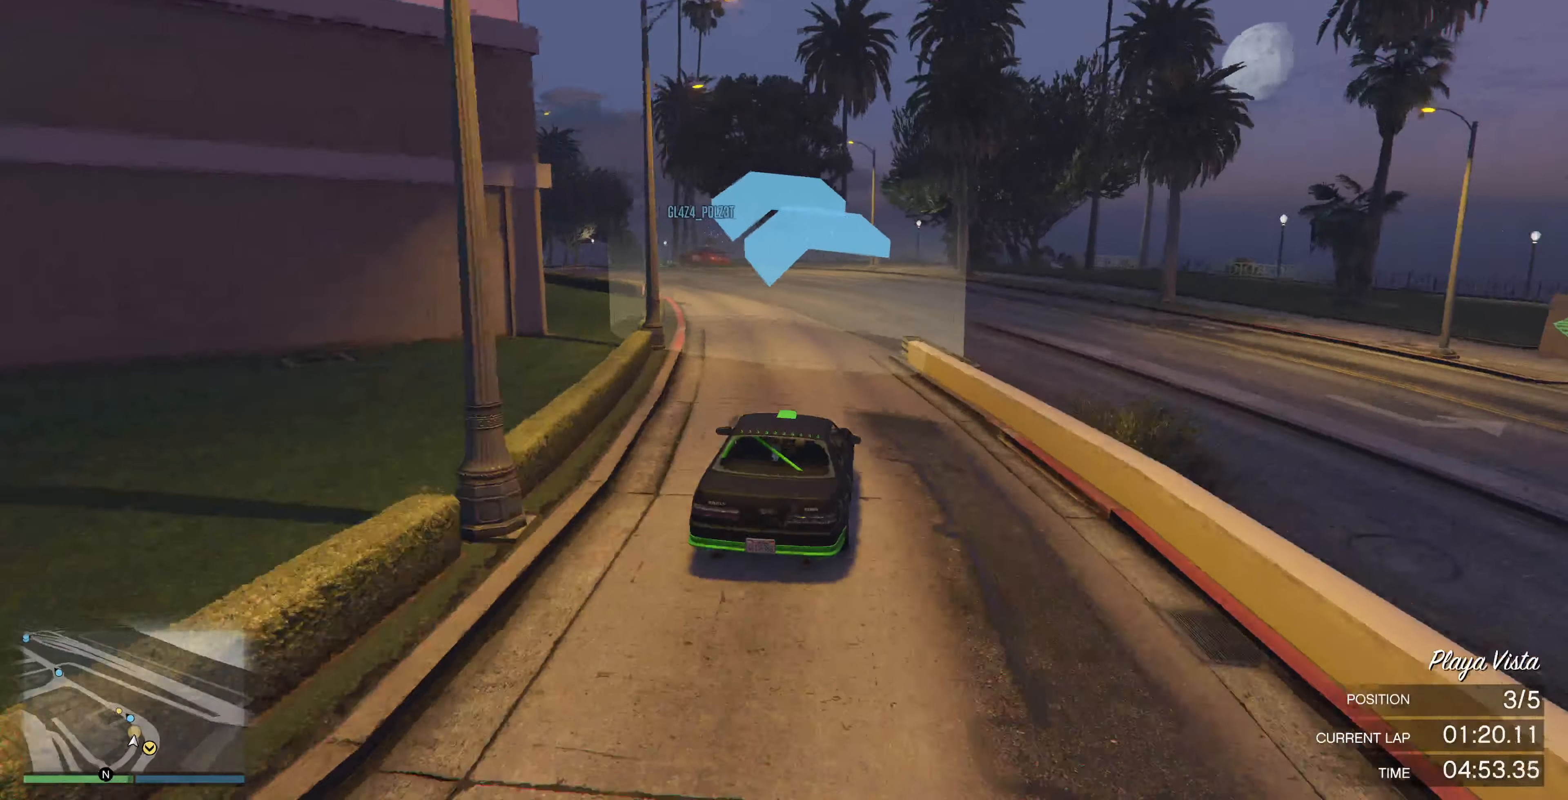
{"buttons": ["R2"], "left_stick": "up-left", "right_stick": "left", "events": []}
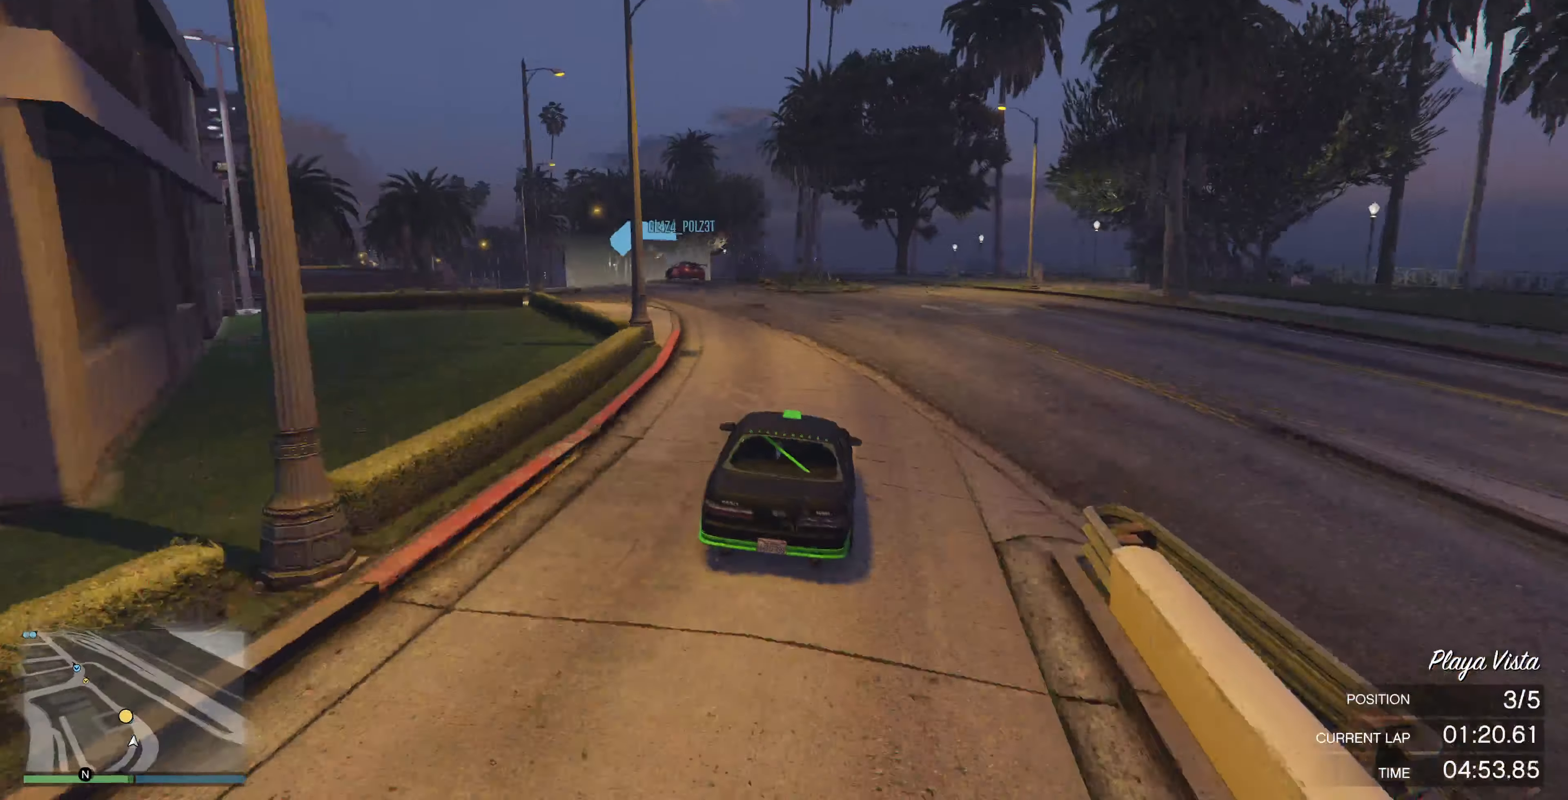
{"buttons": ["R2"], "left_stick": "up-left", "right_stick": "left", "events": []}
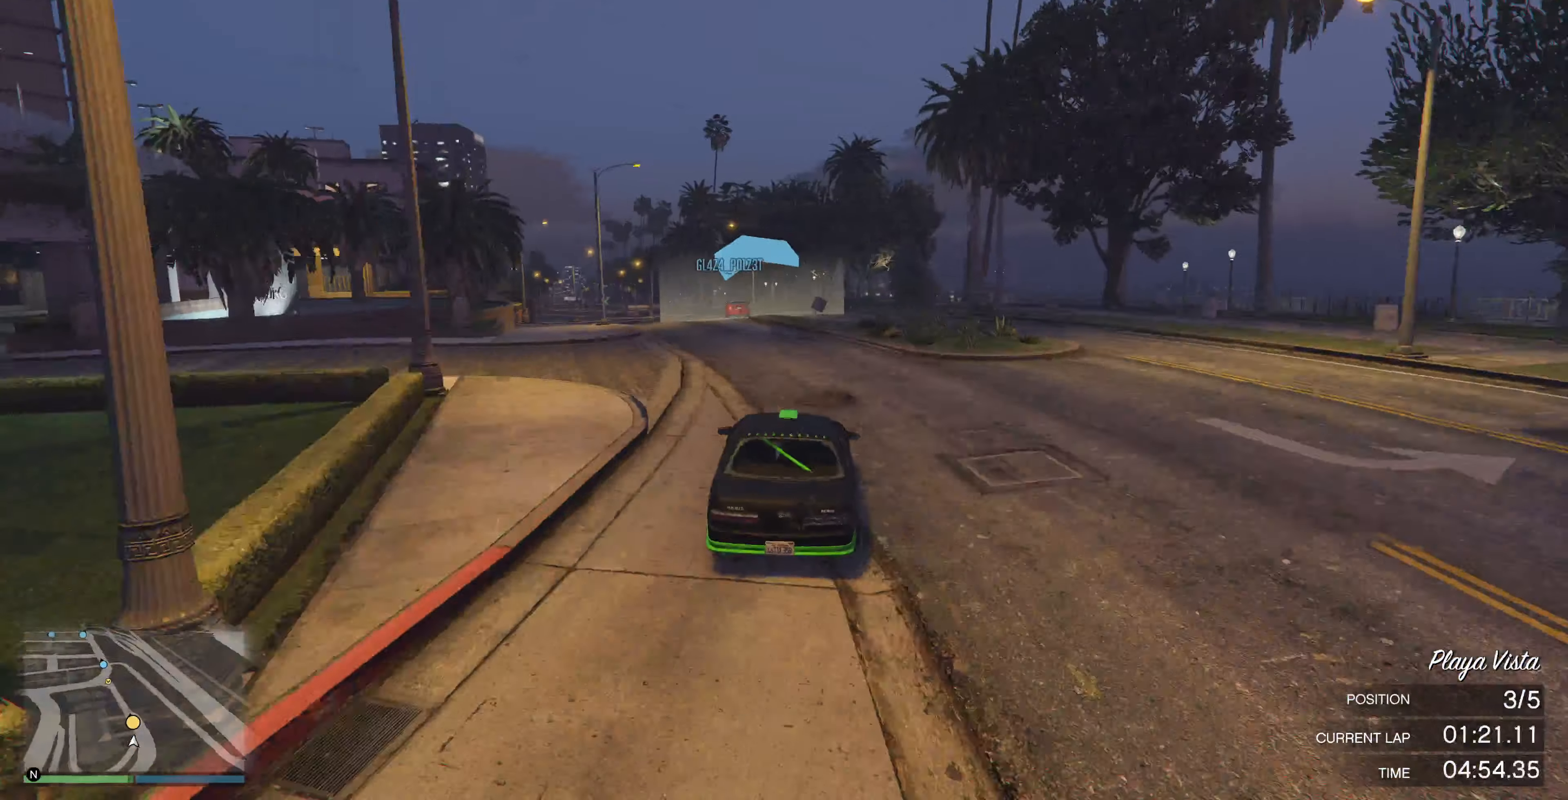
{"buttons": ["R2"], "left_stick": "center", "right_stick": "center", "events": [[67, "left_stick", "center"], [167, "right_stick", "center"], [234, "left_stick", "left"], [400, "left_stick", "center"]]}
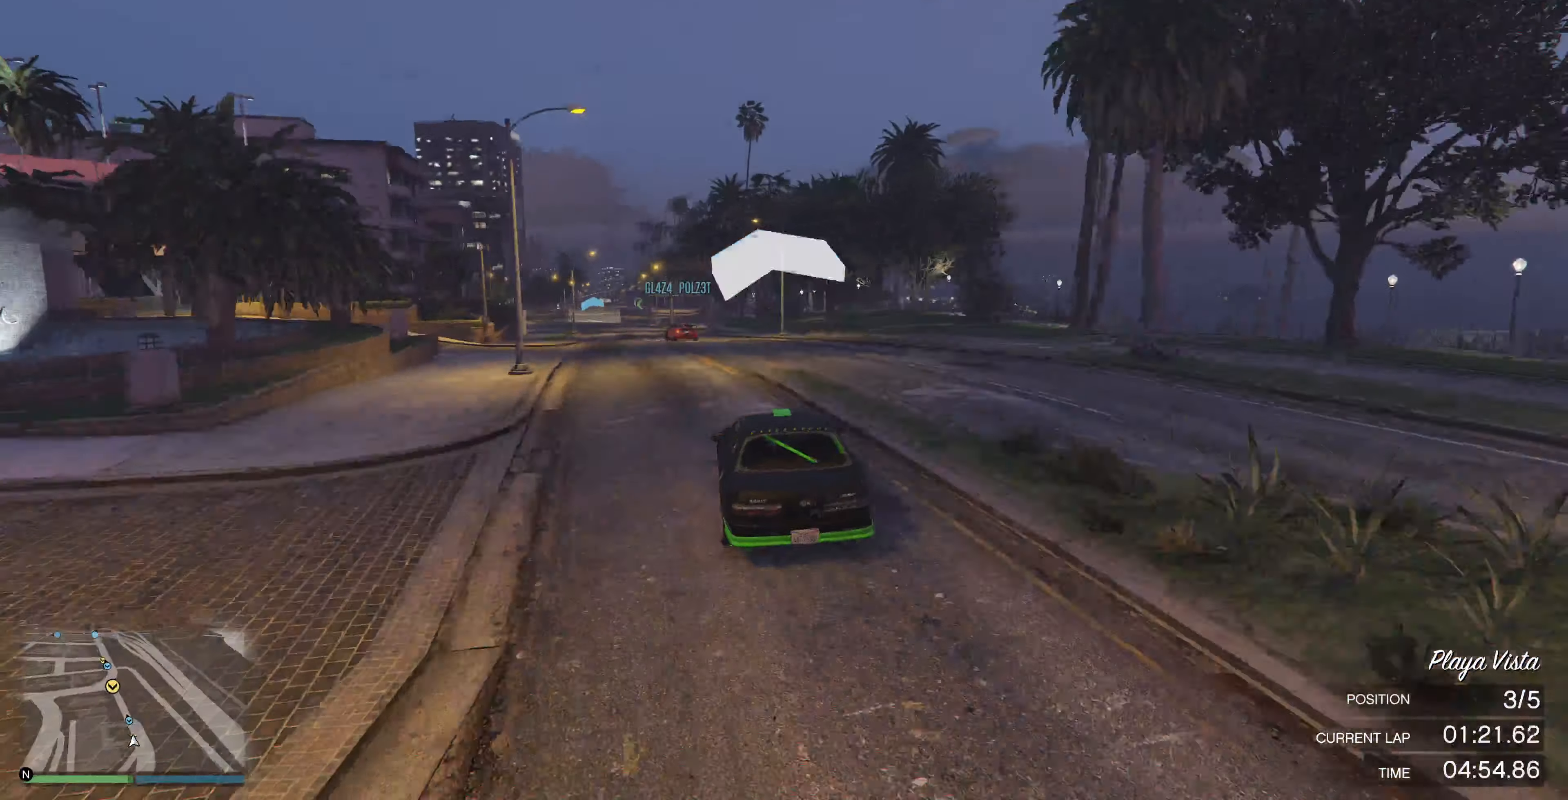
{"buttons": ["R2"], "left_stick": "center", "right_stick": "center", "events": [[34, "left_stick", "left"], [234, "left_stick", "center"]]}
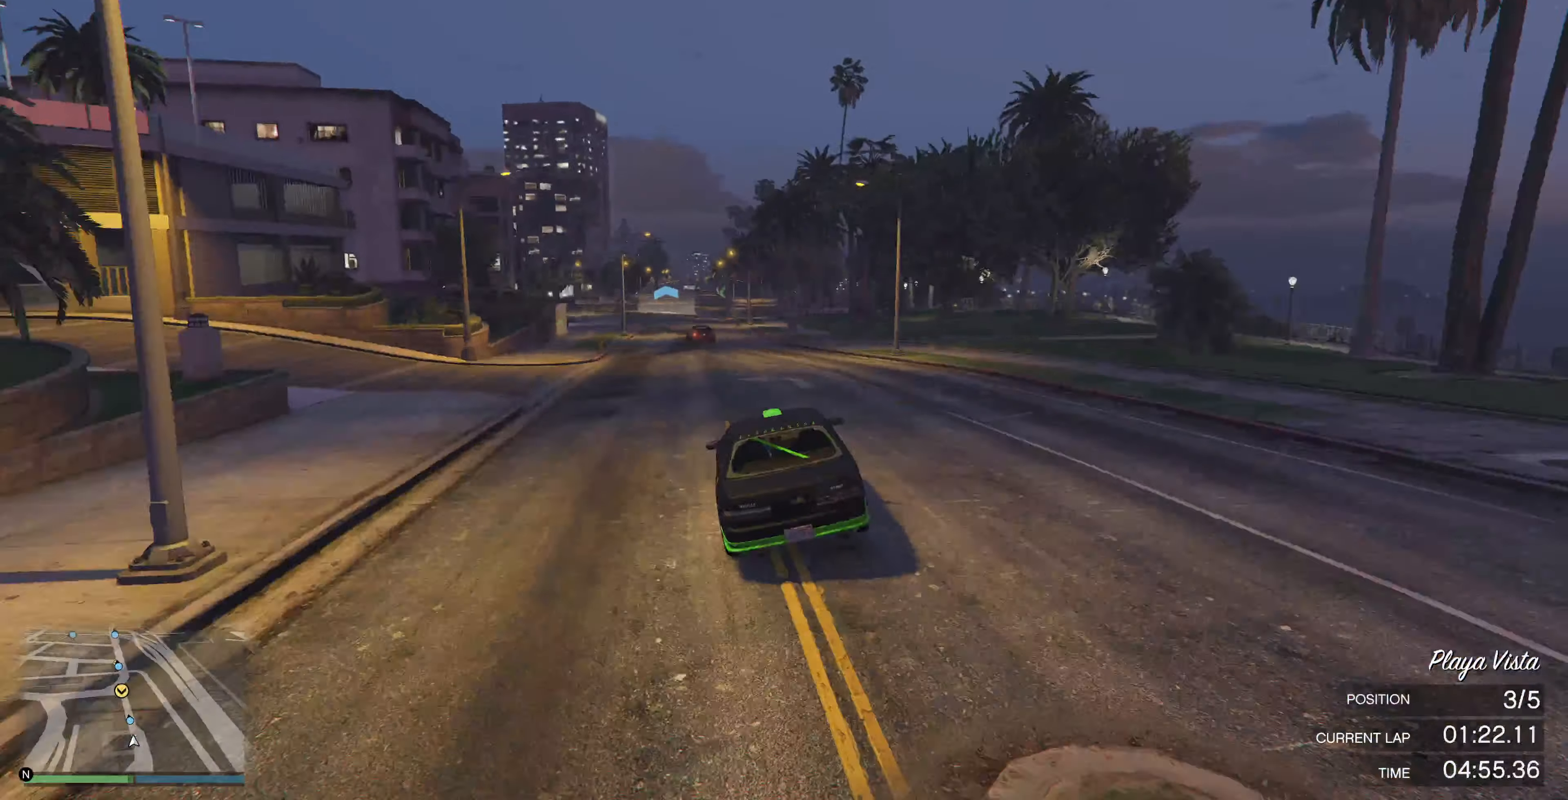
{"buttons": ["R2"], "left_stick": "center", "right_stick": "left", "events": [[467, "right_stick", "left"]]}
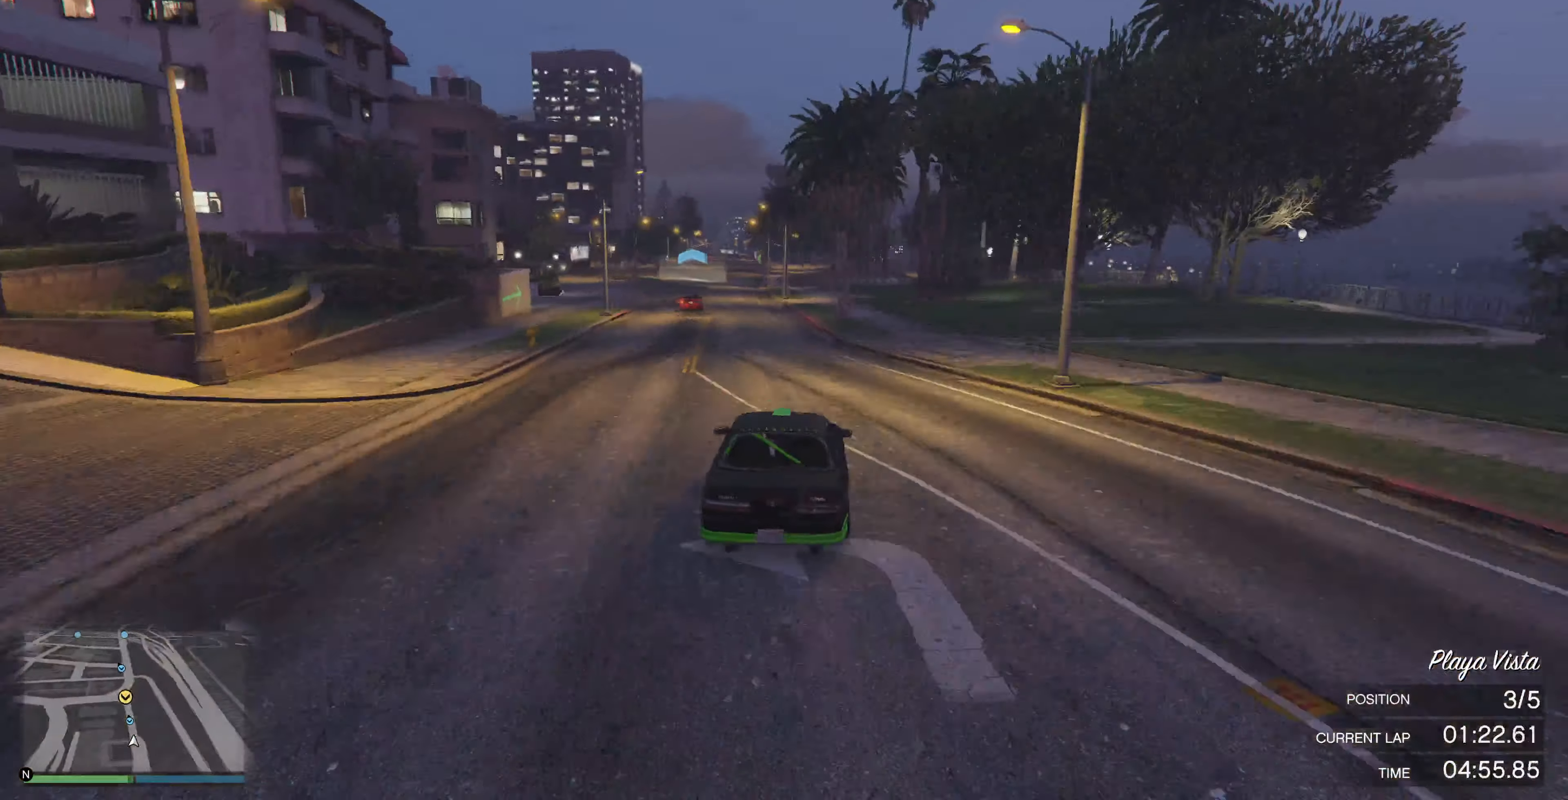
{"buttons": ["R2"], "left_stick": "center", "right_stick": "center", "events": [[34, "left_stick", "up-left"], [267, "right_stick", "center"], [334, "left_stick", "center"]]}
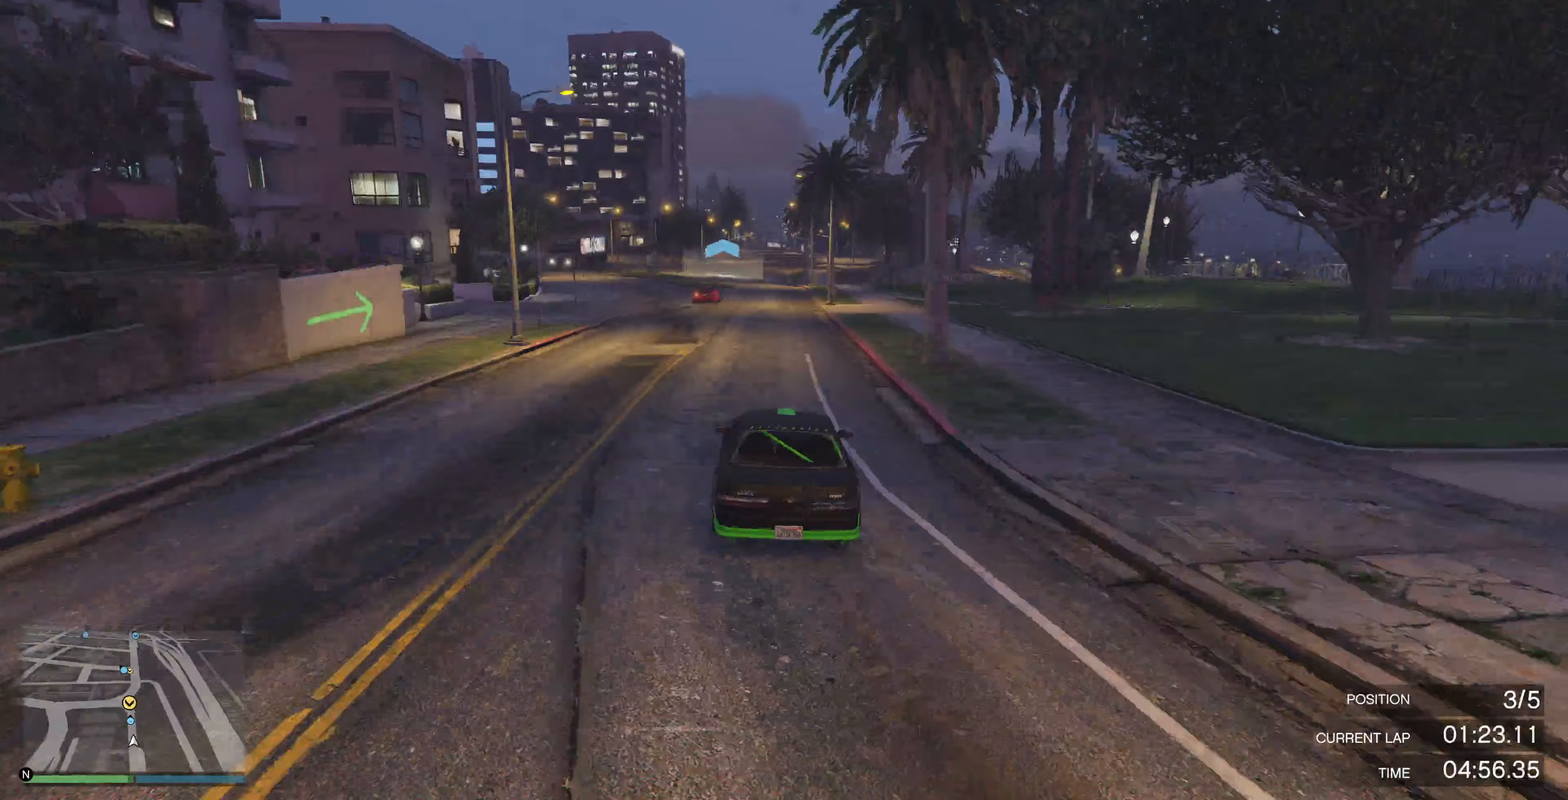
{"buttons": ["R2"], "left_stick": "center", "right_stick": "center", "events": []}
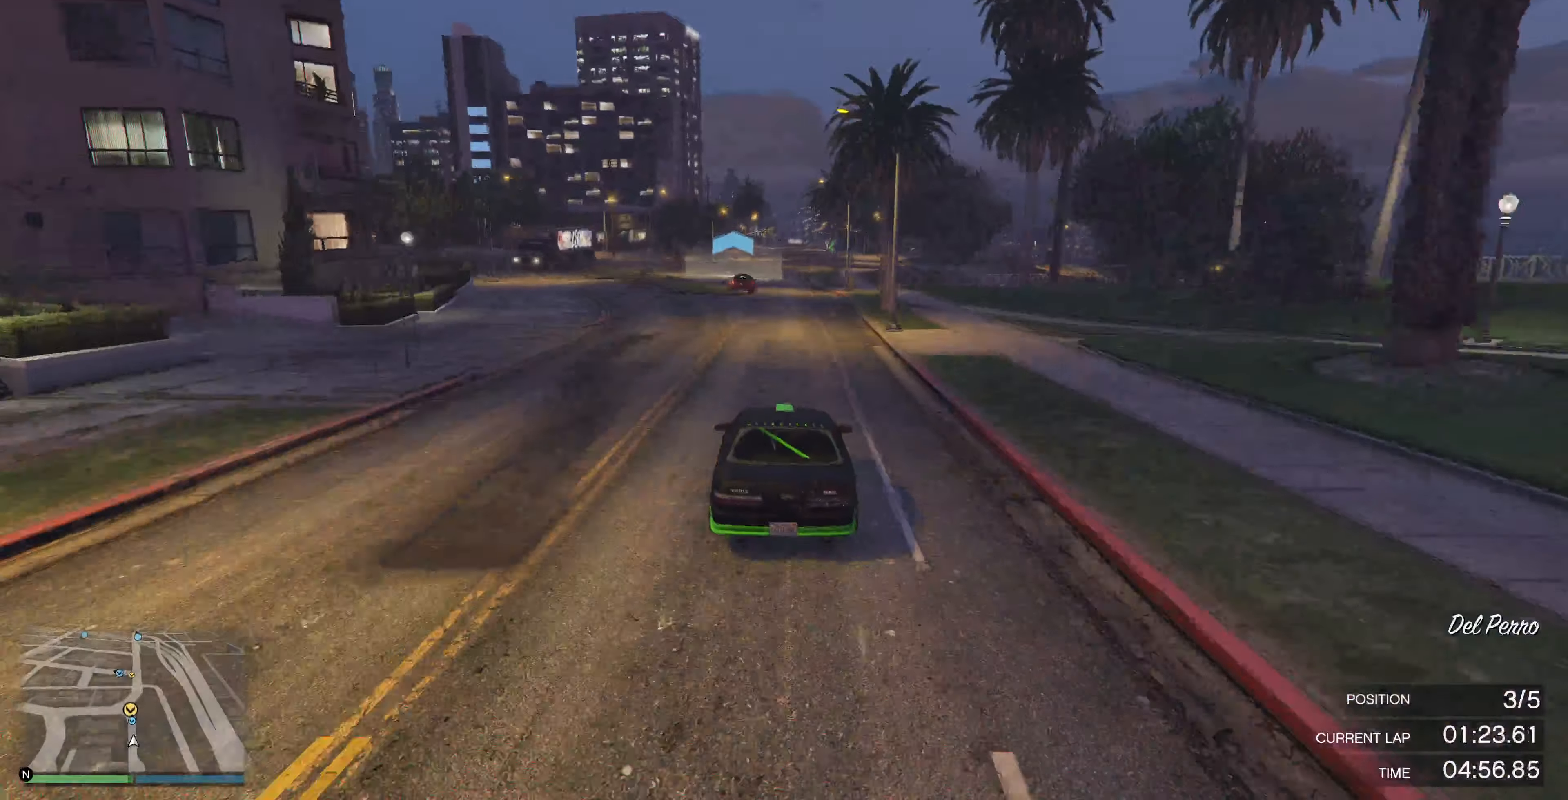
{"buttons": ["R2"], "left_stick": "center", "right_stick": "center", "events": []}